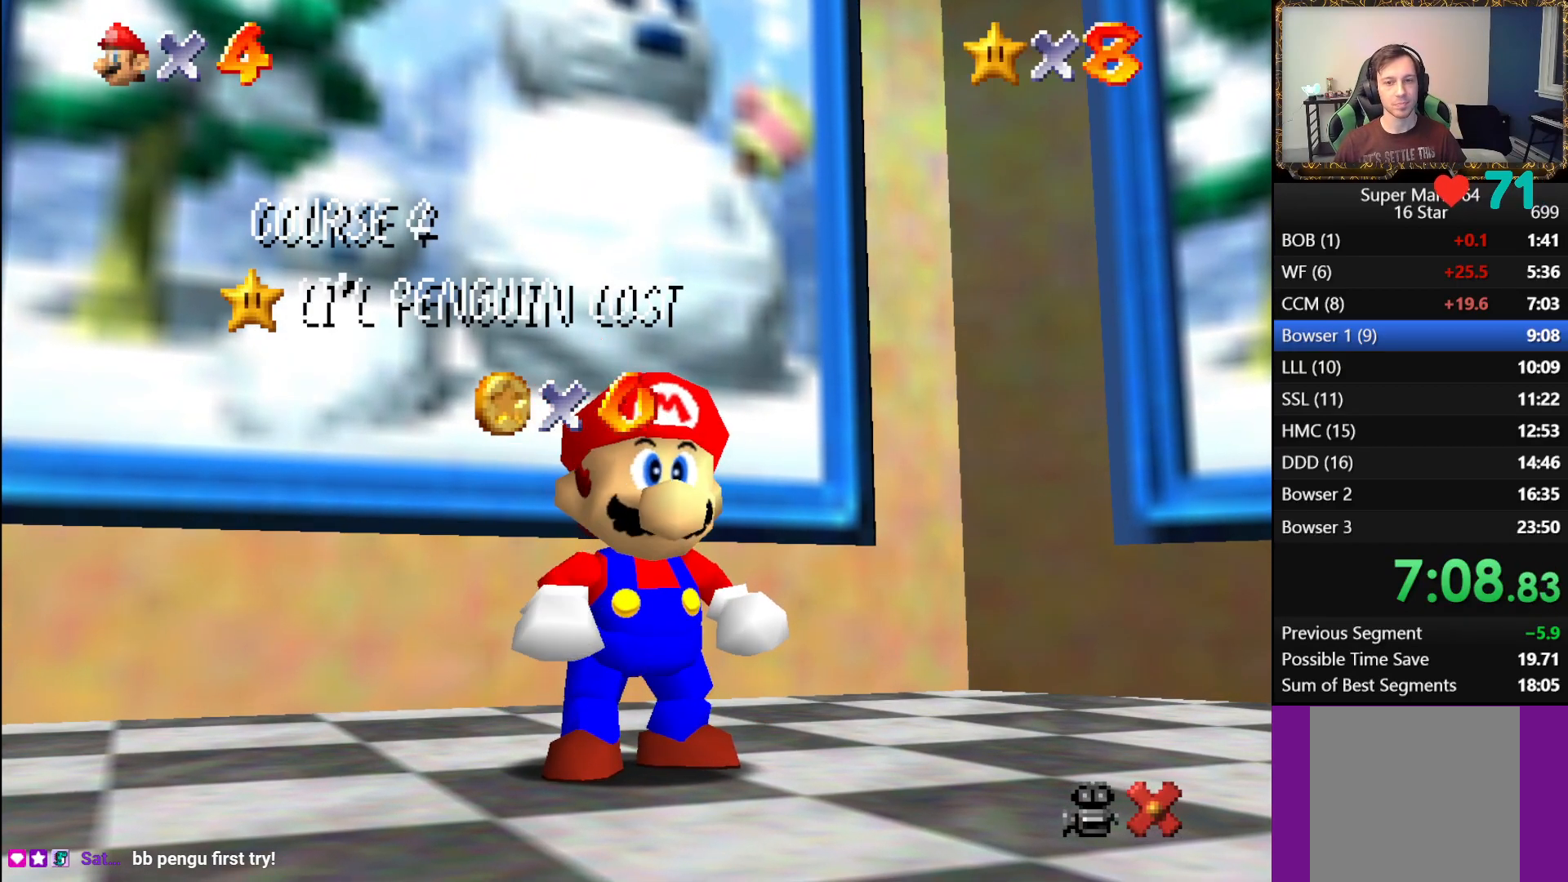
Gameplay with a controller (Xbox layout); each line is a JSON object with the inputs held at the frame after it. "events" lists button and stick changes between this image and that frame as [ms after this image, input, new state], when the widget could be followed in between.
{"buttons": ["A"], "left_stick": "center", "right_stick": "center", "events": [[100, "left_stick", "down"], [383, "left_stick", "center"], [433, "A", "down"]]}
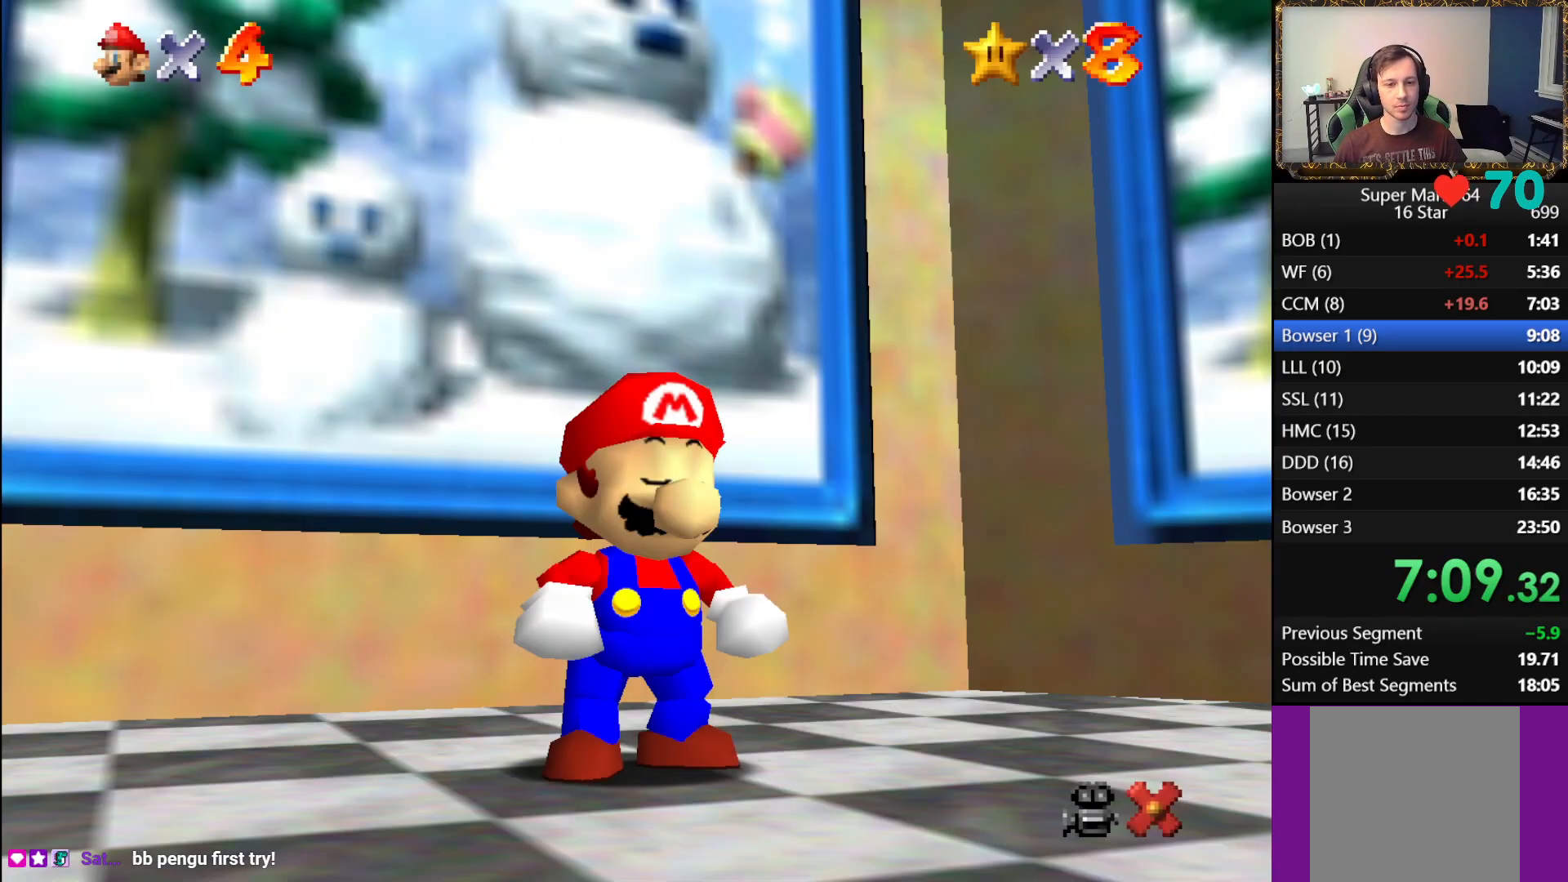
{"buttons": ["B"], "left_stick": "center", "right_stick": "center", "events": [[50, "A", "up"], [217, "left_stick", "down-right"], [467, "B", "down"], [500, "left_stick", "center"]]}
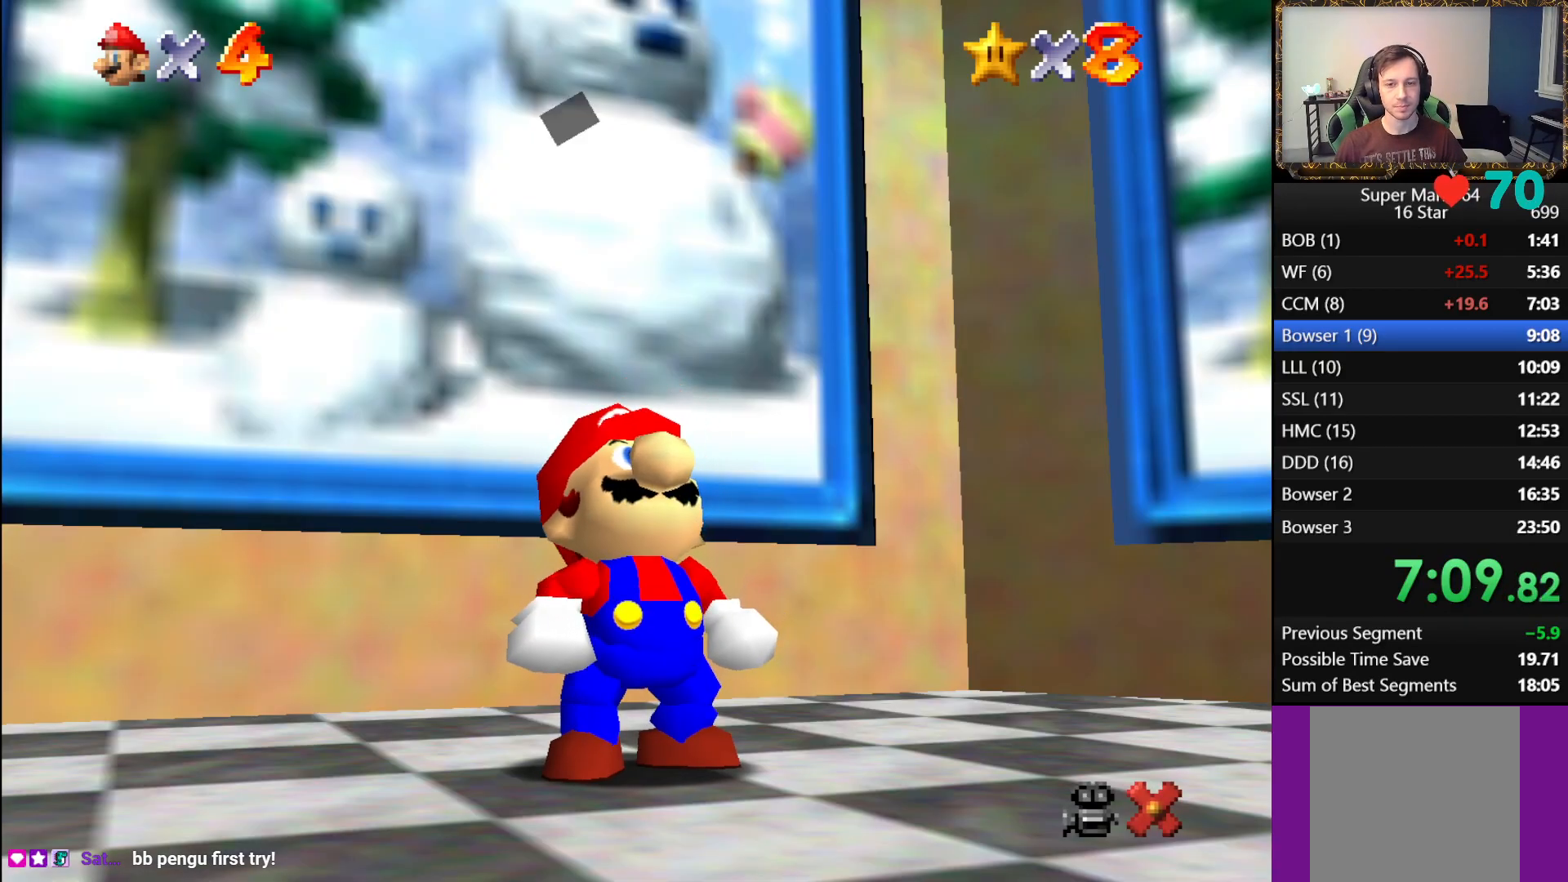
{"buttons": ["A"], "left_stick": "center", "right_stick": "center", "events": [[33, "A", "down"], [33, "B", "up"], [133, "A", "up"], [150, "B", "down"], [217, "A", "down"], [233, "B", "up"], [300, "A", "up"], [300, "B", "down"], [400, "A", "down"], [467, "B", "up"]]}
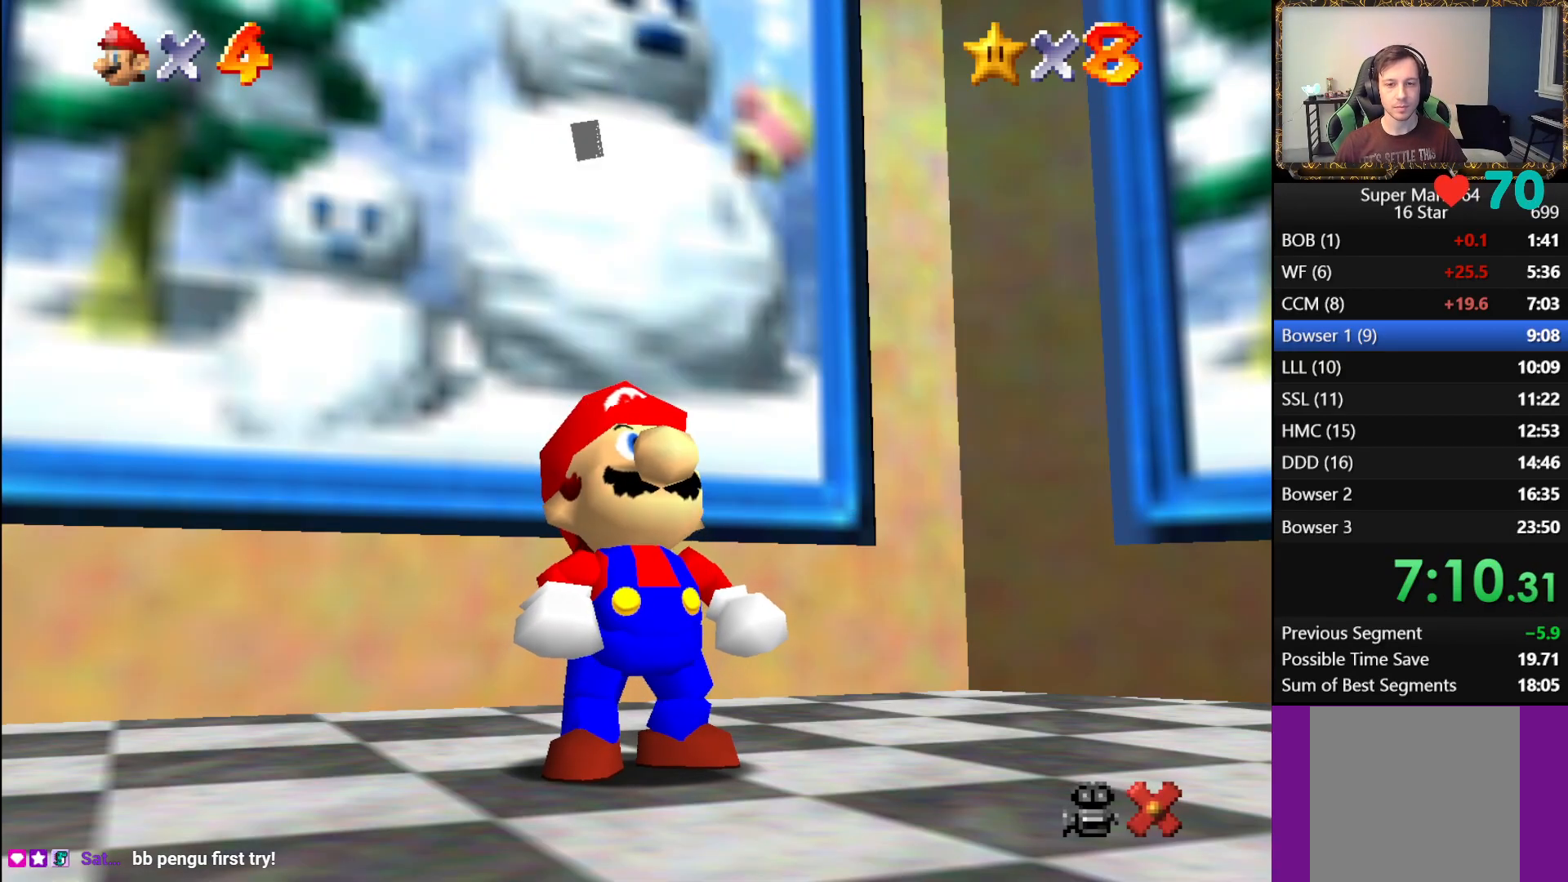
{"buttons": [], "left_stick": "down-right", "right_stick": "center", "events": [[50, "A", "up"], [100, "left_stick", "down-right"]]}
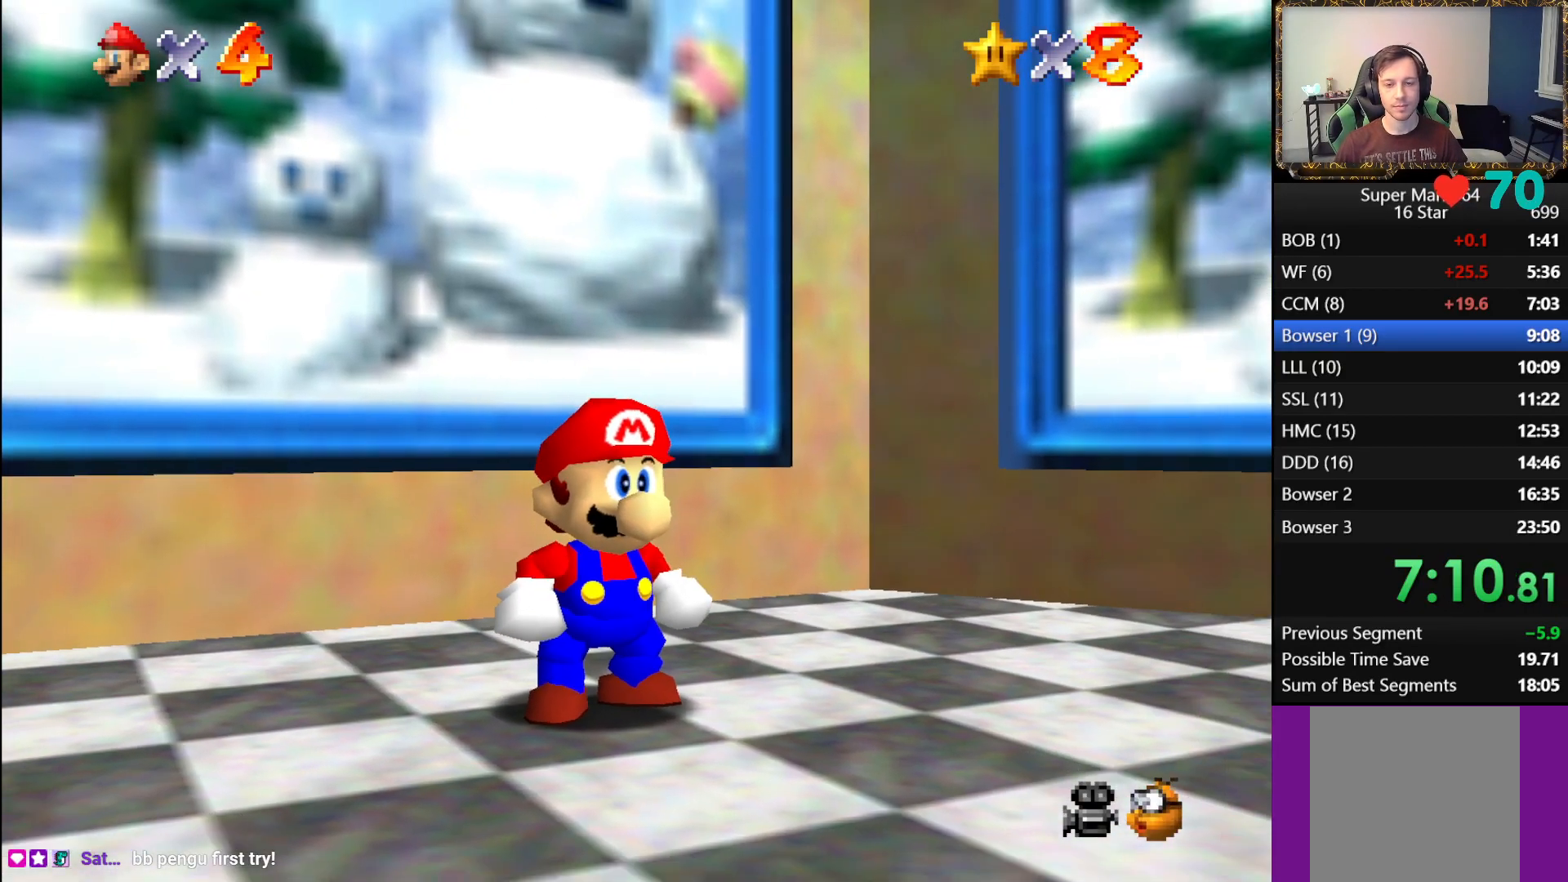
{"buttons": [], "left_stick": "down-right", "right_stick": "center", "events": [[250, "A", "down"], [333, "A", "up"]]}
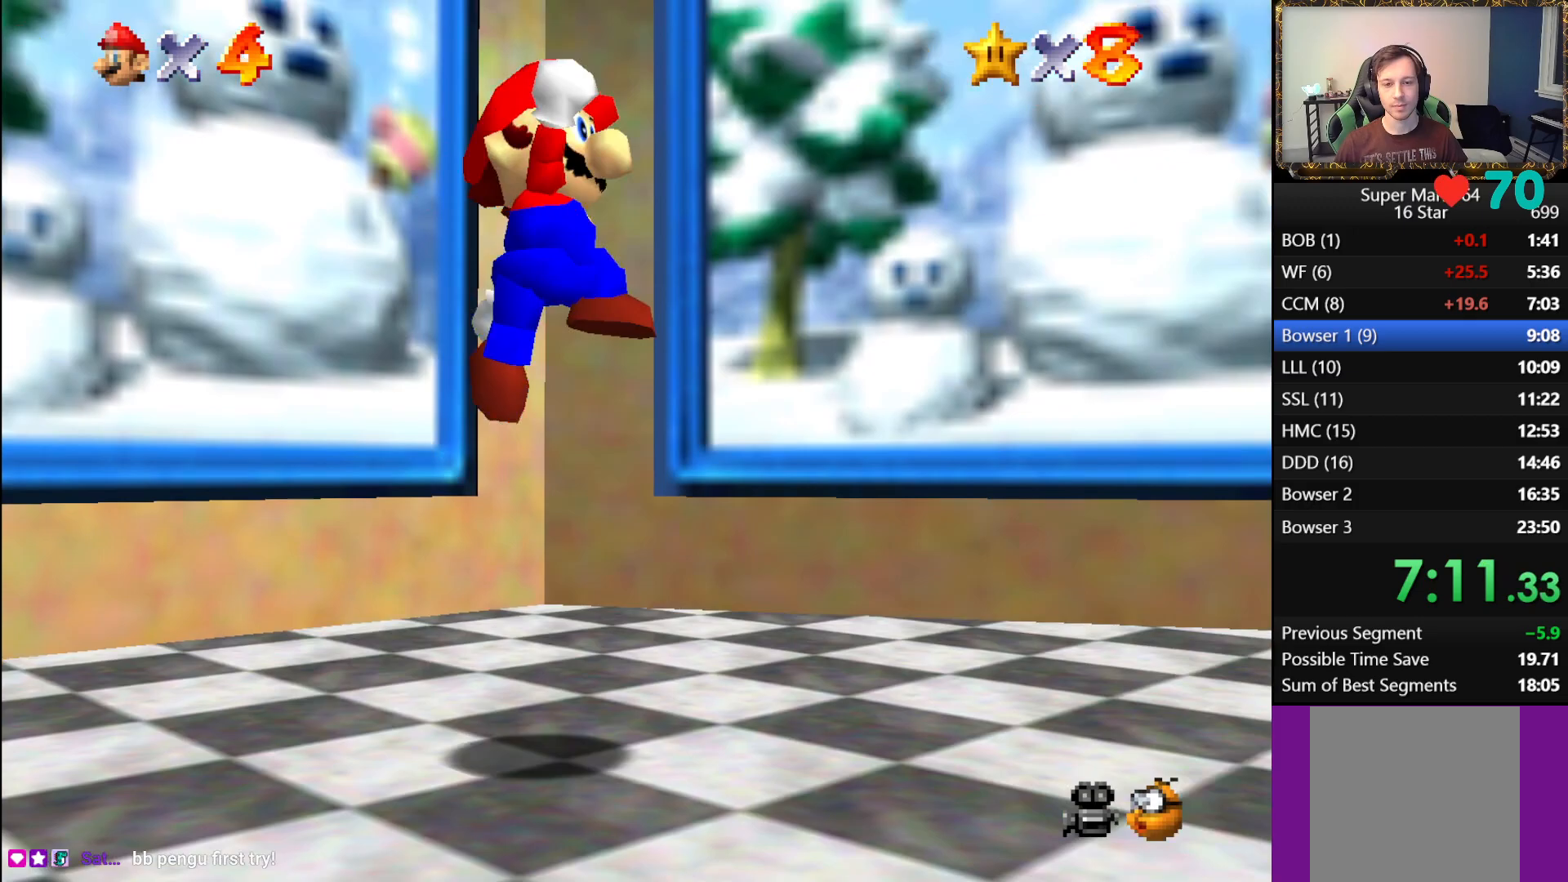
{"buttons": [], "left_stick": "down-right", "right_stick": "center", "events": [[283, "A", "down"], [350, "A", "up"]]}
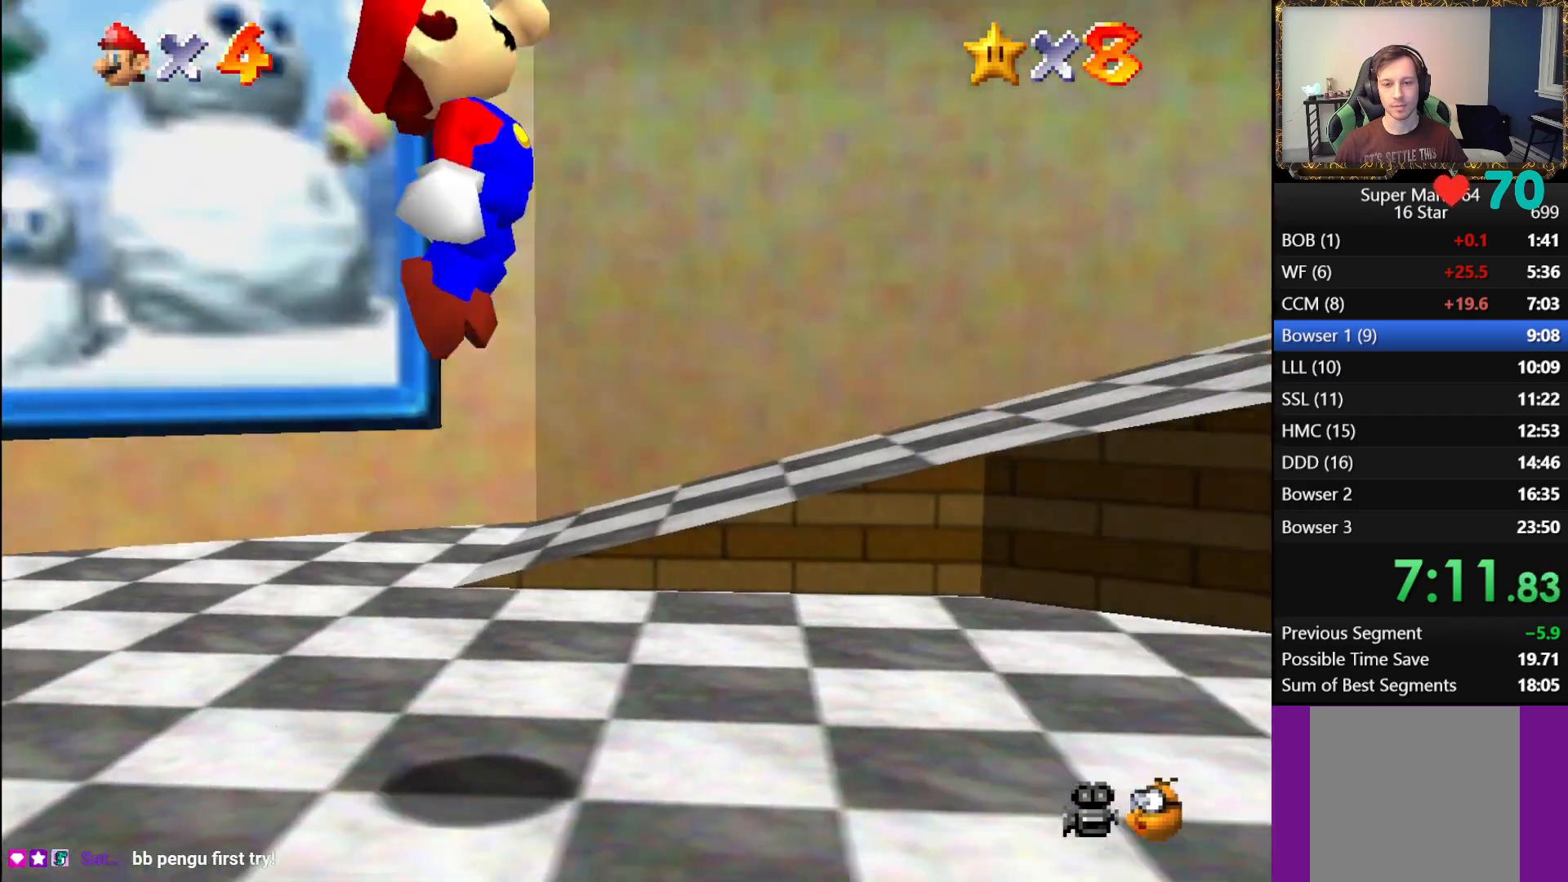
{"buttons": ["A"], "left_stick": "up-right", "right_stick": "center", "events": [[333, "left_stick", "right"], [383, "A", "down"], [433, "left_stick", "up-right"]]}
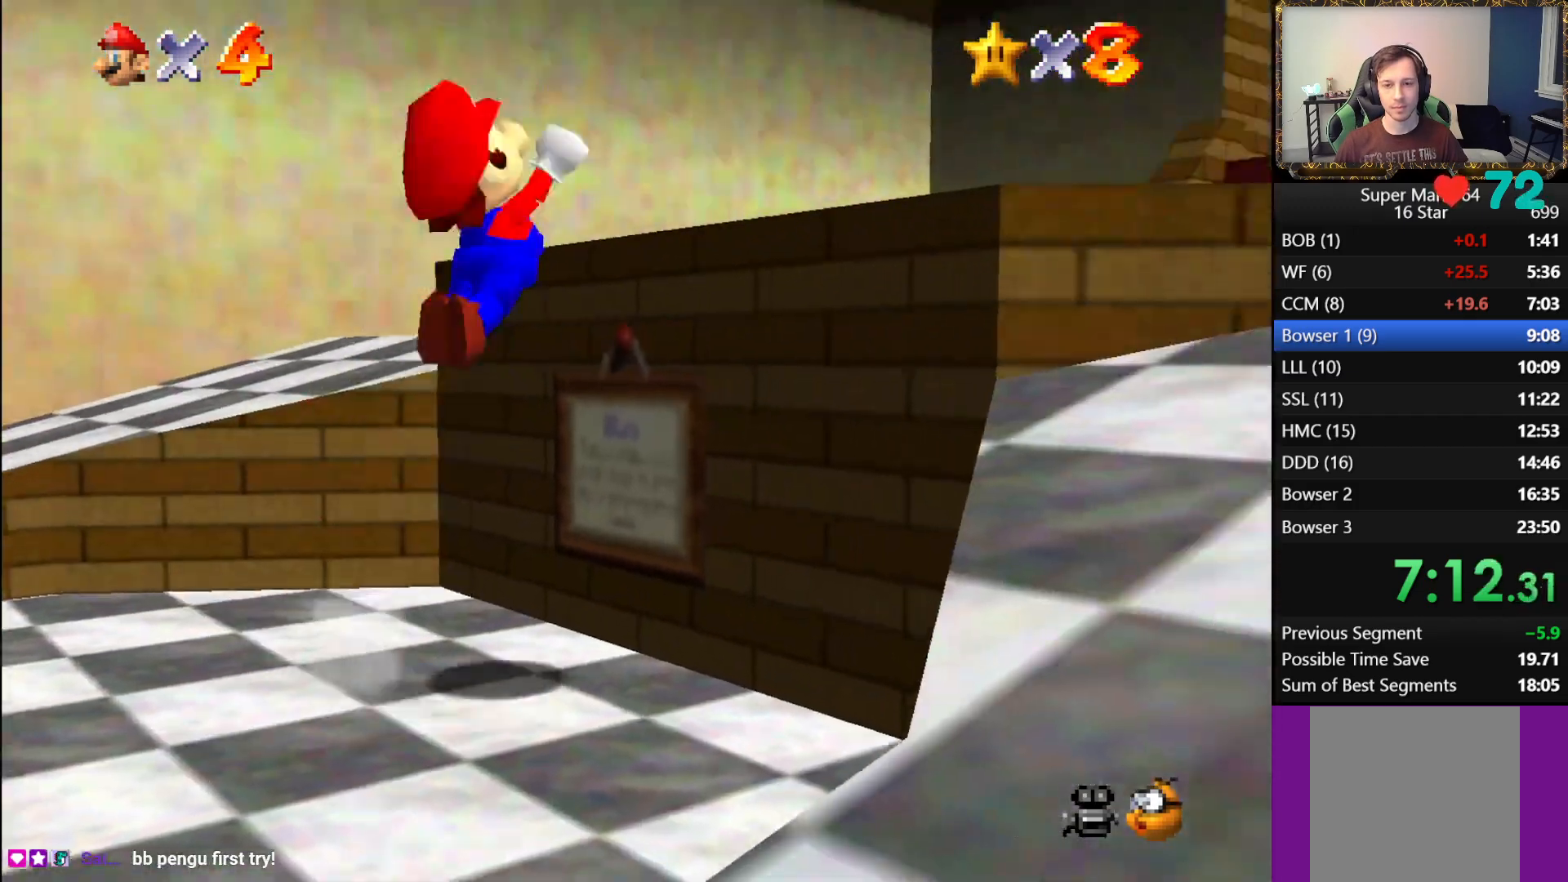
{"buttons": ["A", "B"], "left_stick": "up-right", "right_stick": "center", "events": [[117, "B", "down"]]}
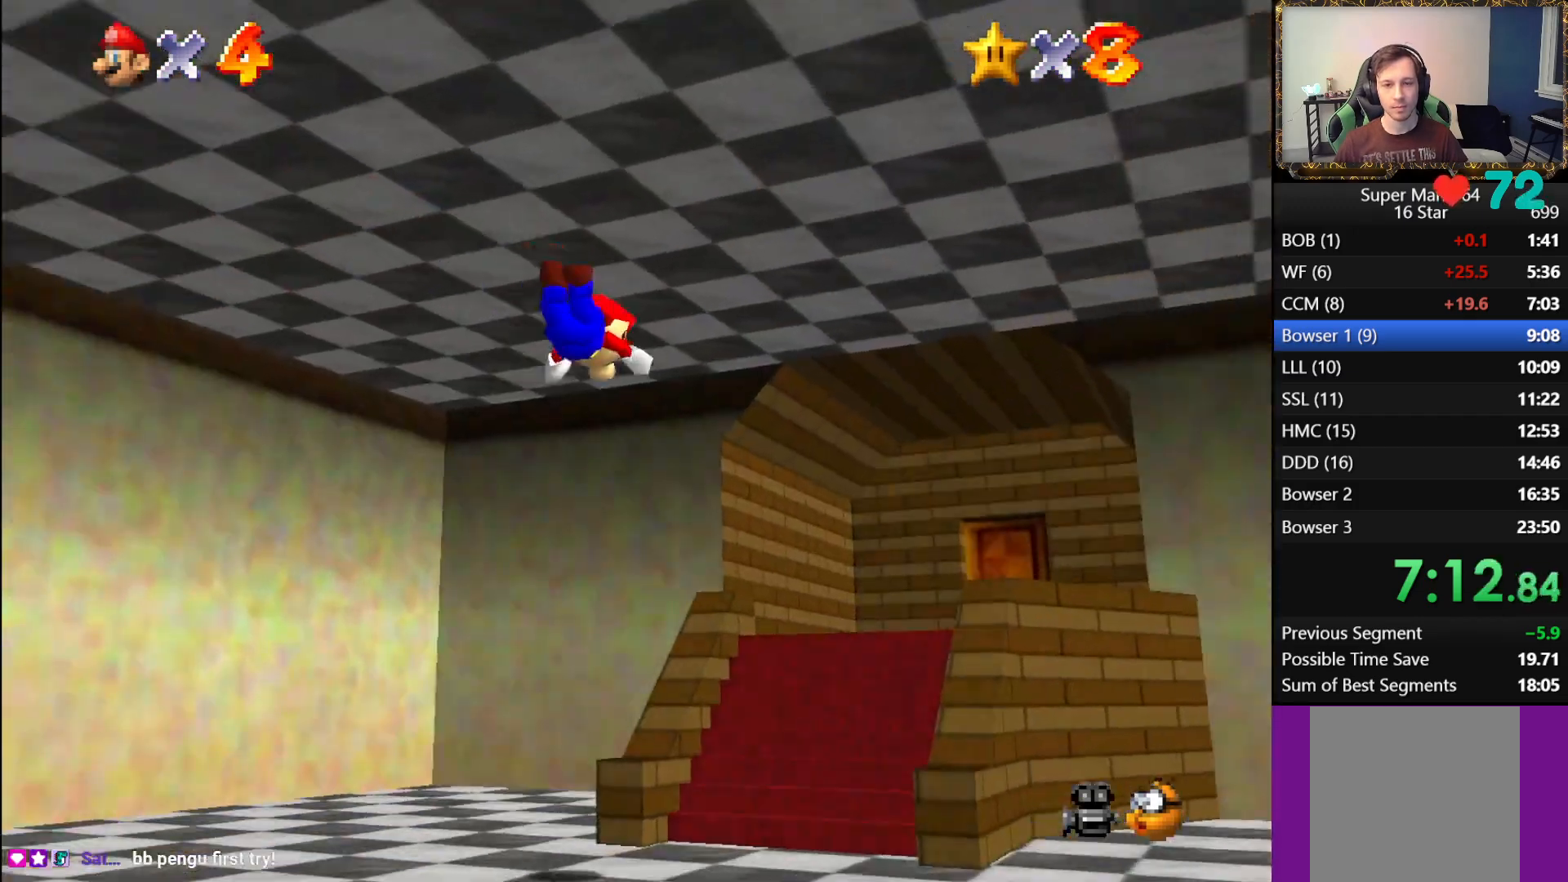
{"buttons": ["A"], "left_stick": "up-right", "right_stick": "center", "events": [[100, "B", "up"], [150, "A", "up"], [383, "A", "down"]]}
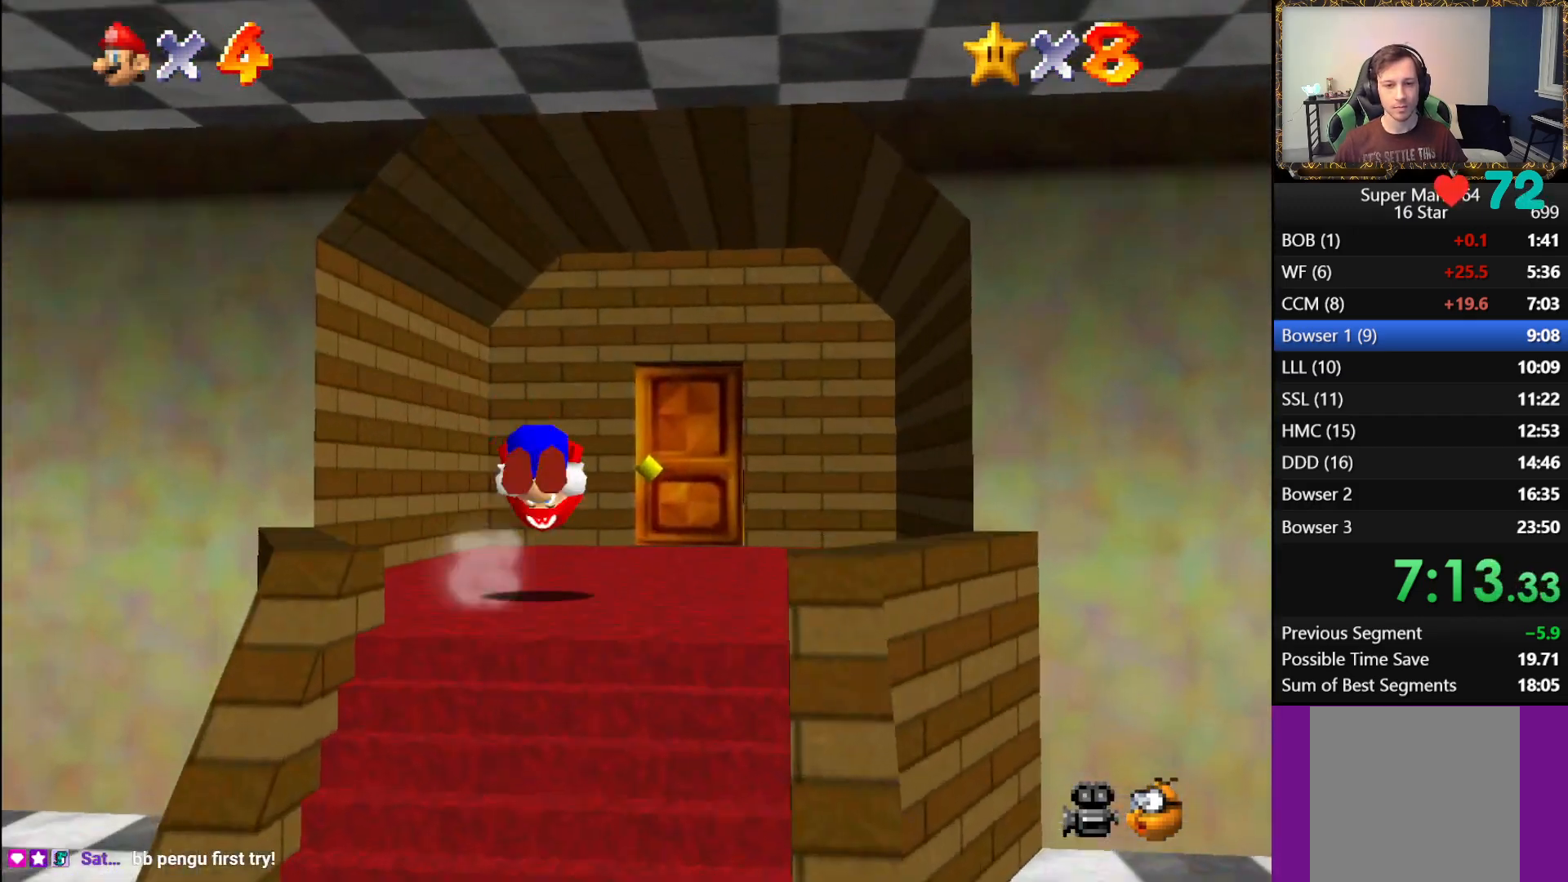
{"buttons": [], "left_stick": "up-right", "right_stick": "center", "events": [[17, "A", "up"], [150, "left_stick", "up"], [383, "left_stick", "up-right"]]}
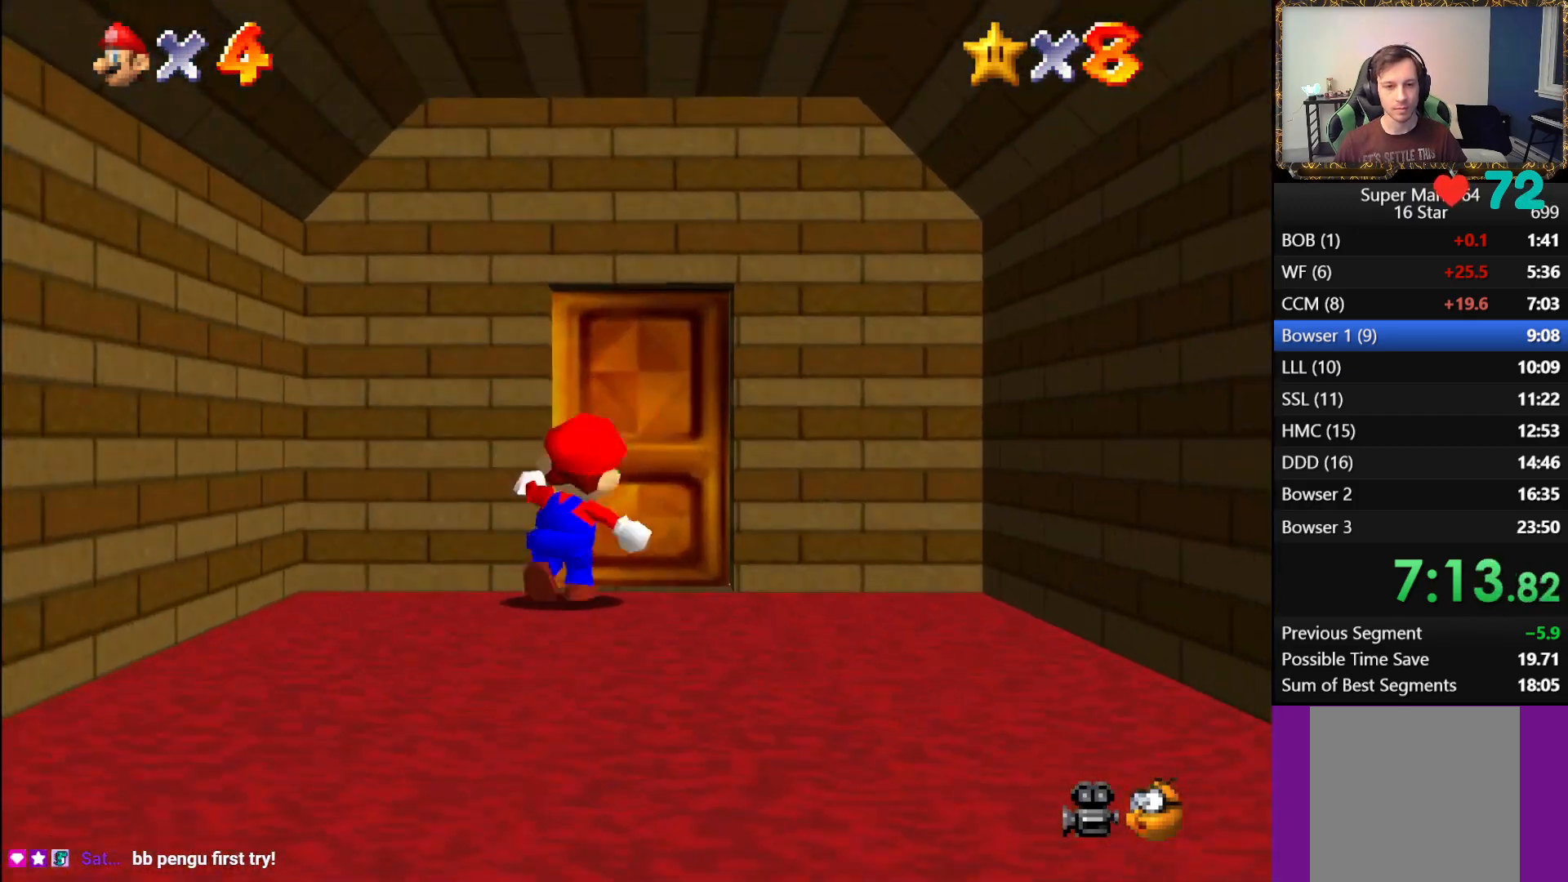
{"buttons": [], "left_stick": "center", "right_stick": "center", "events": [[67, "left_stick", "up"], [283, "left_stick", "center"]]}
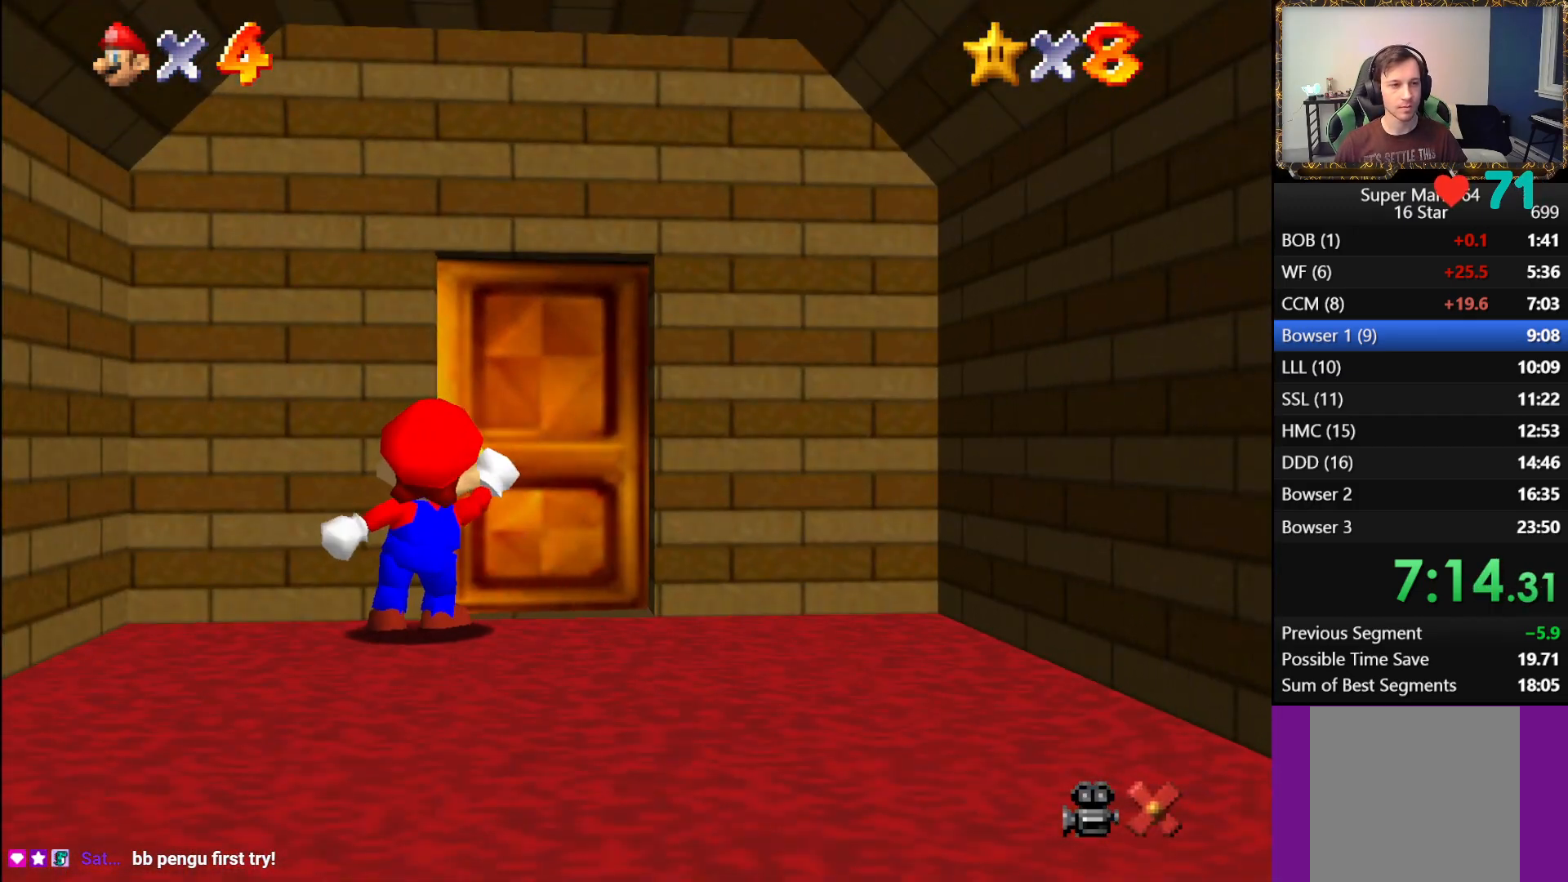
{"buttons": [], "left_stick": "center", "right_stick": "center", "events": []}
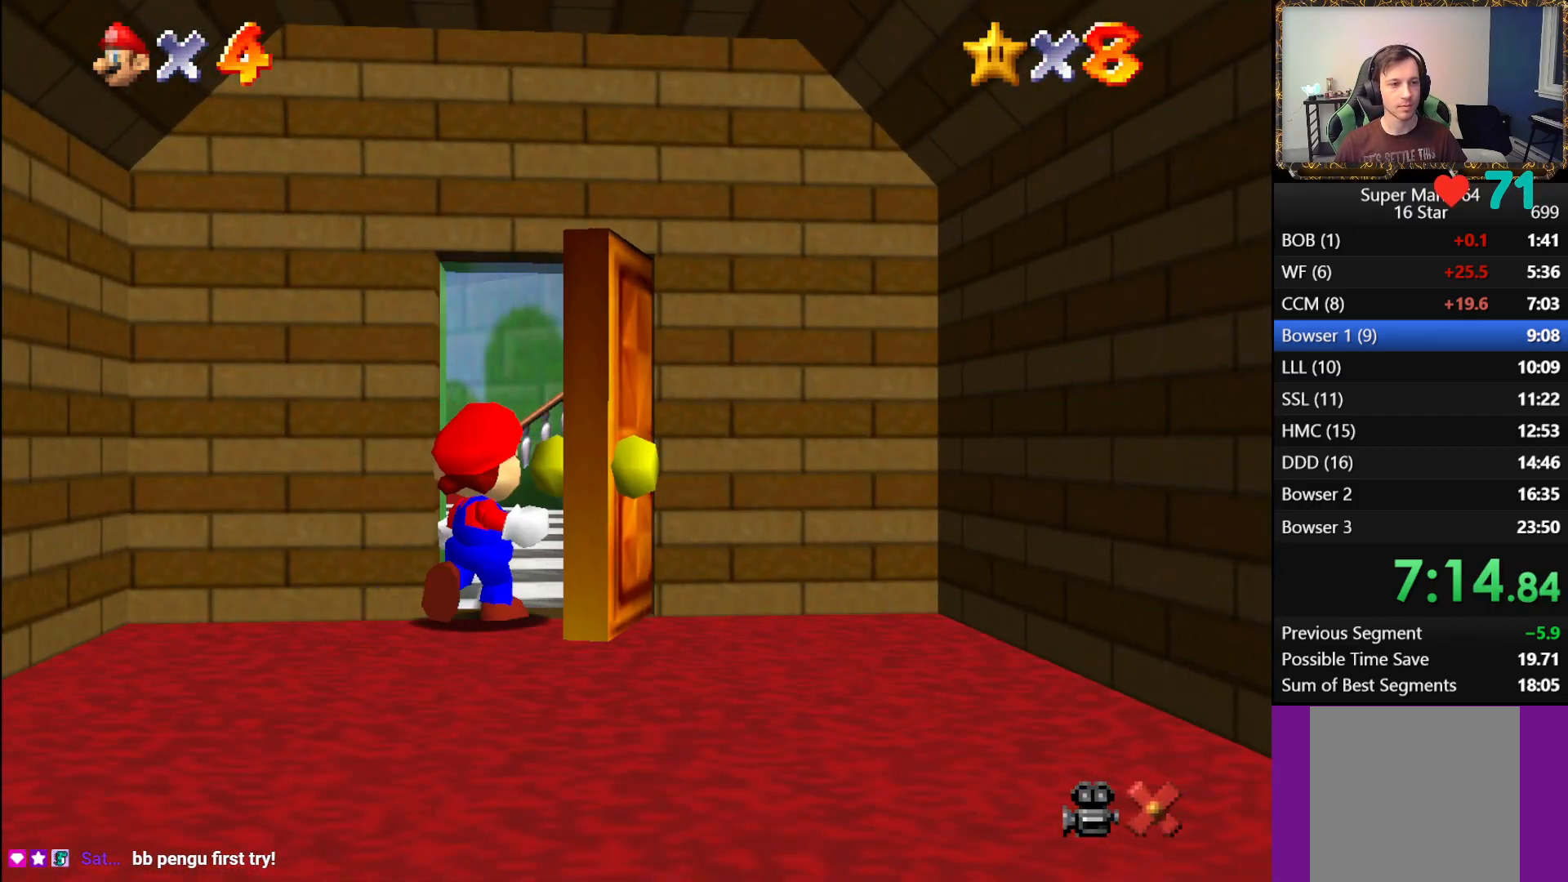
{"buttons": [], "left_stick": "center", "right_stick": "center", "events": []}
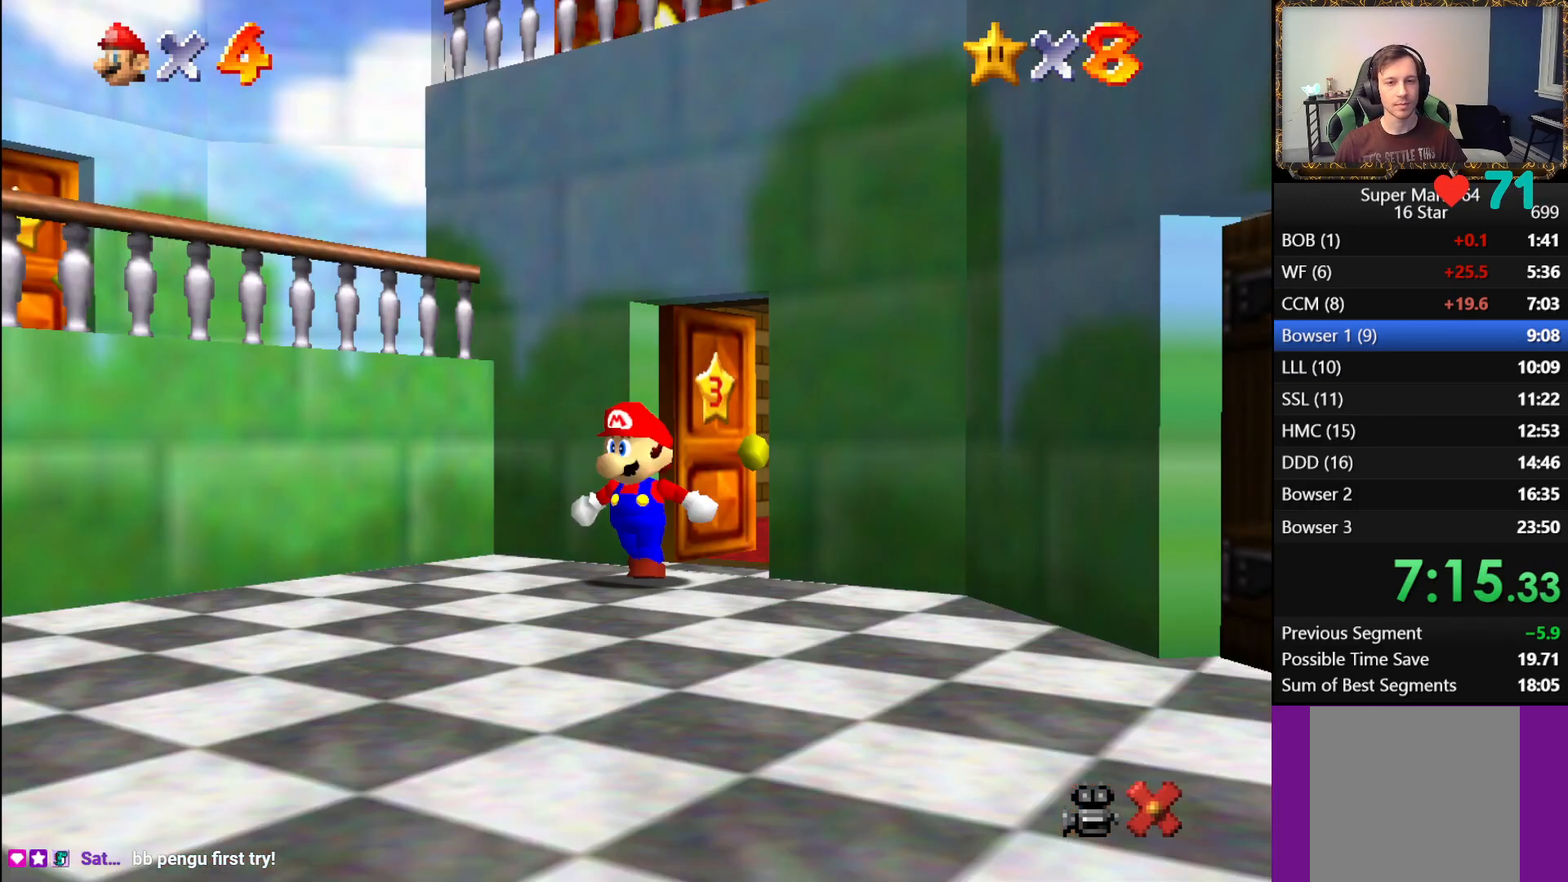
{"buttons": [], "left_stick": "up-left", "right_stick": "center", "events": [[200, "left_stick", "up"], [383, "left_stick", "up-left"]]}
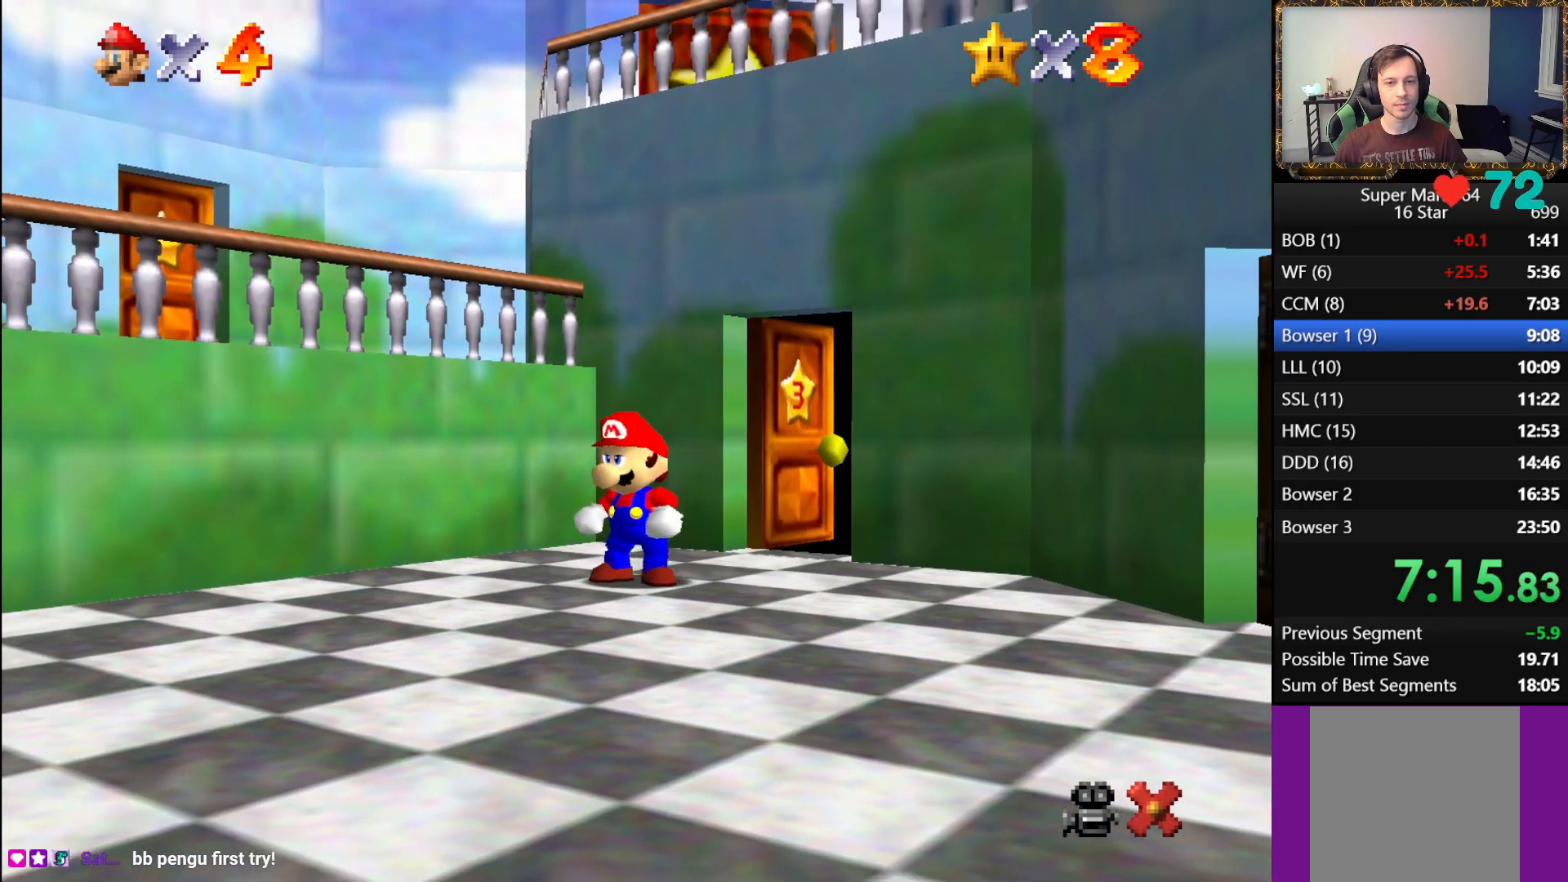
{"buttons": ["A", "B"], "left_stick": "up-left", "right_stick": "center", "events": [[200, "A", "down"], [467, "B", "down"]]}
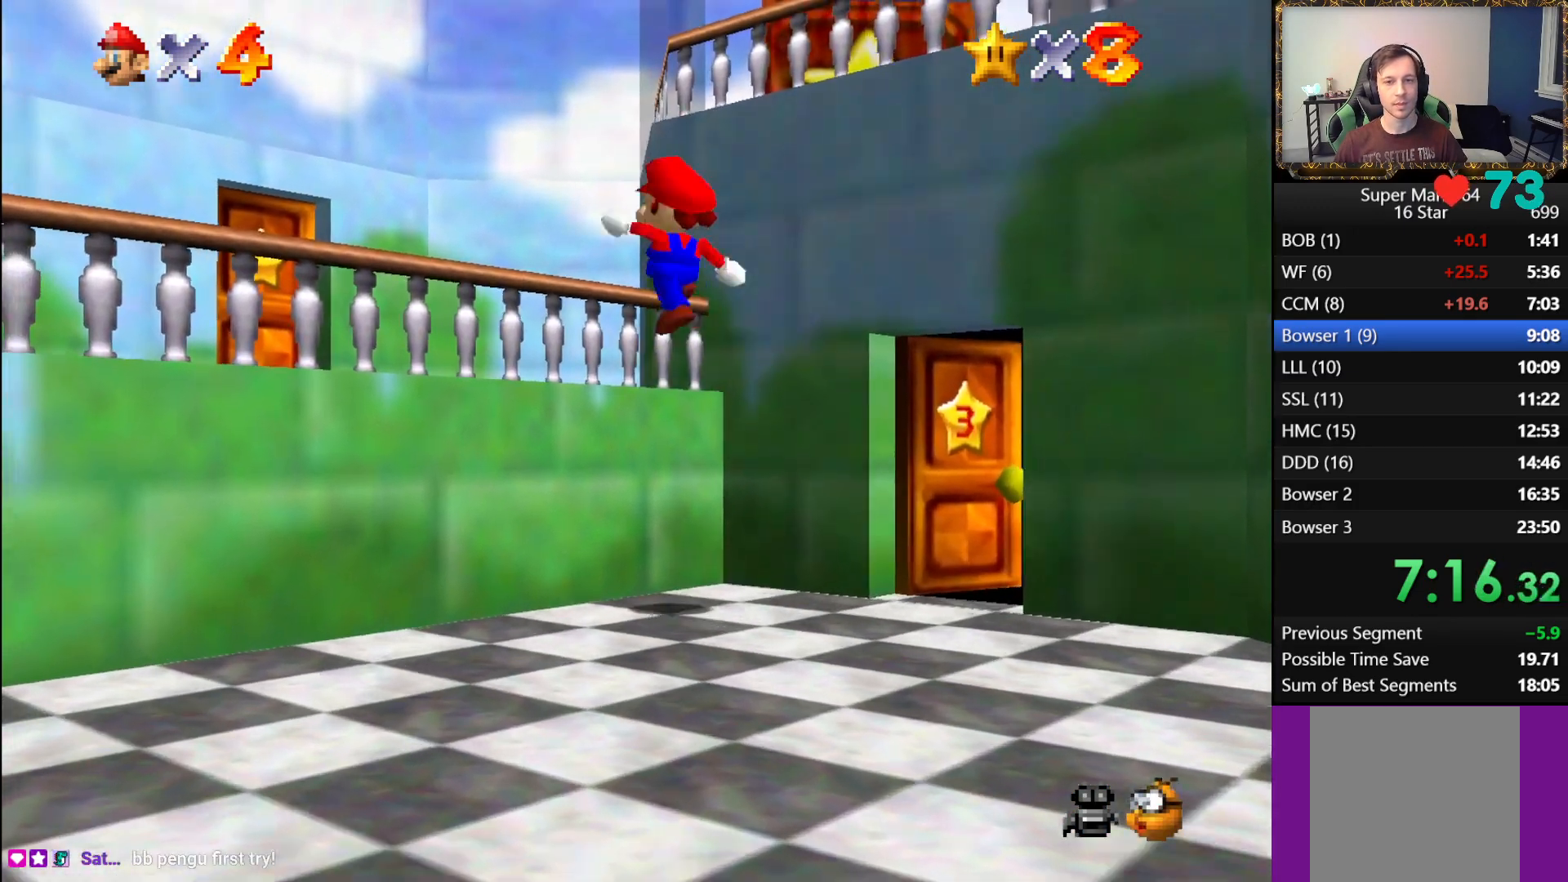
{"buttons": [], "left_stick": "left", "right_stick": "center", "events": [[200, "B", "up"], [233, "A", "up"], [283, "left_stick", "left"]]}
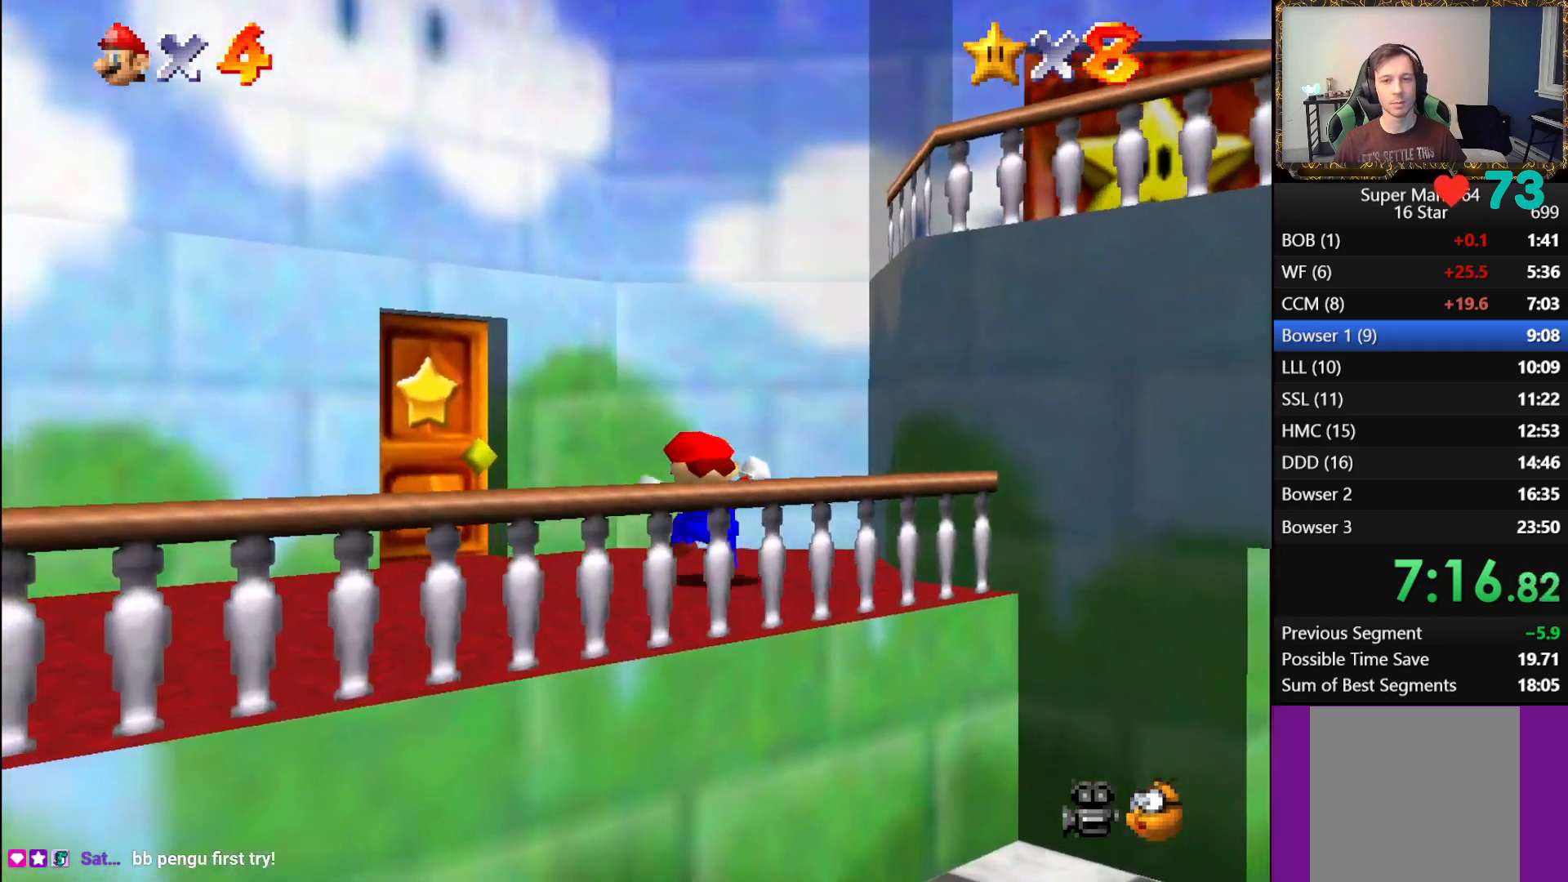
{"buttons": ["A"], "left_stick": "up-right", "right_stick": "center", "events": [[50, "left_stick", "right"], [167, "A", "down"], [450, "left_stick", "up-right"]]}
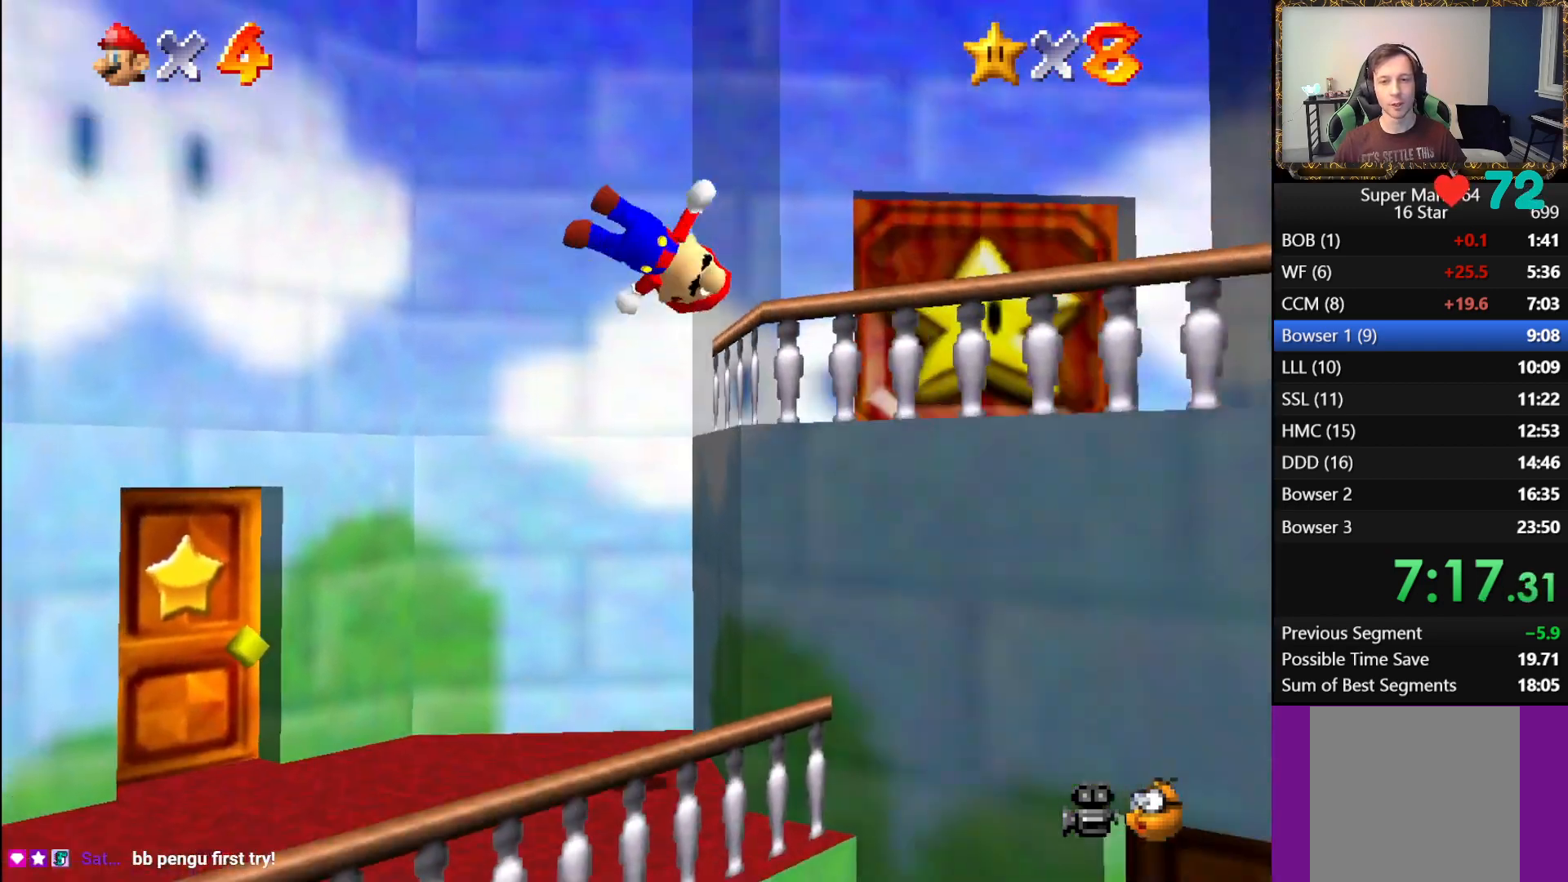
{"buttons": [], "left_stick": "up", "right_stick": "center", "events": [[83, "A", "up"], [83, "left_stick", "up"]]}
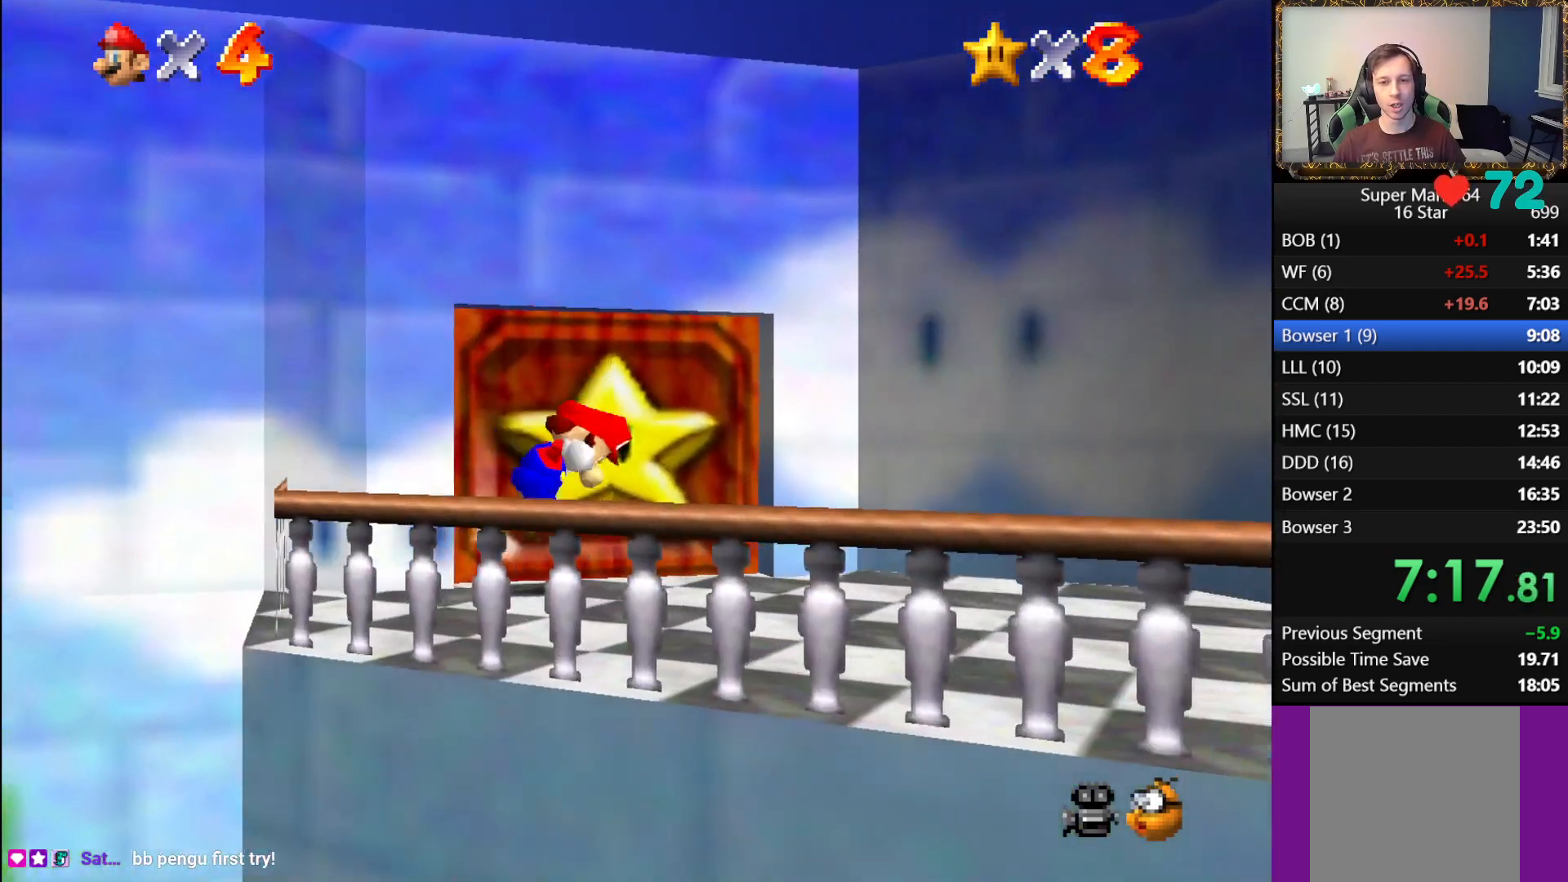
{"buttons": [], "left_stick": "up", "right_stick": "center", "events": []}
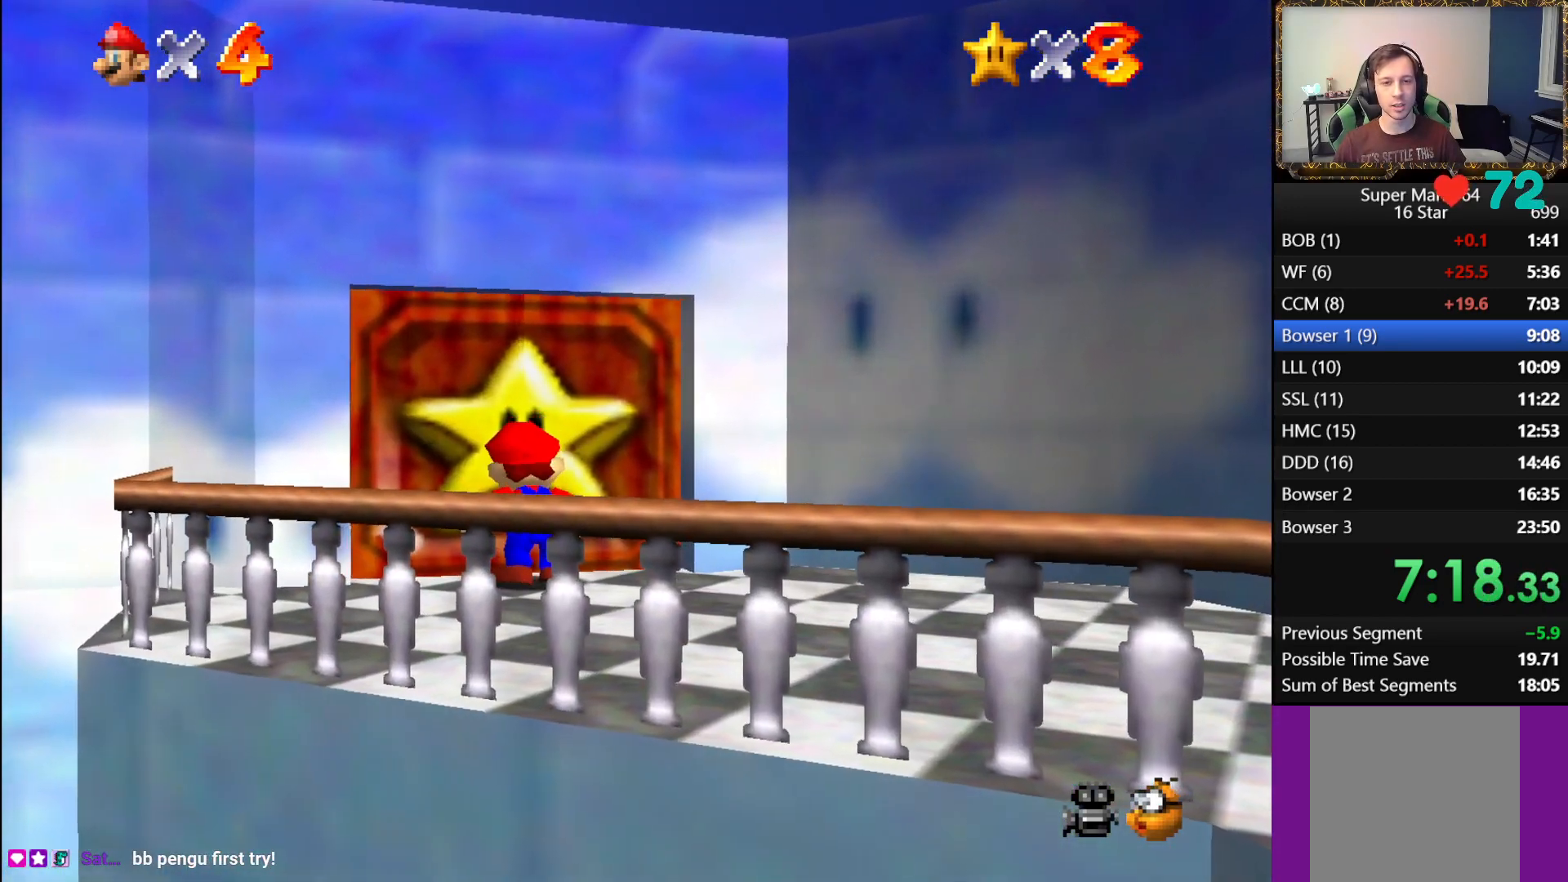
{"buttons": ["A"], "left_stick": "center", "right_stick": "center", "events": [[50, "B", "down"], [117, "A", "down"], [117, "left_stick", "center"], [133, "B", "up"], [233, "A", "up"], [233, "B", "down"], [300, "A", "down"], [317, "B", "up"], [367, "A", "up"], [367, "B", "down"], [433, "A", "down"], [450, "B", "up"]]}
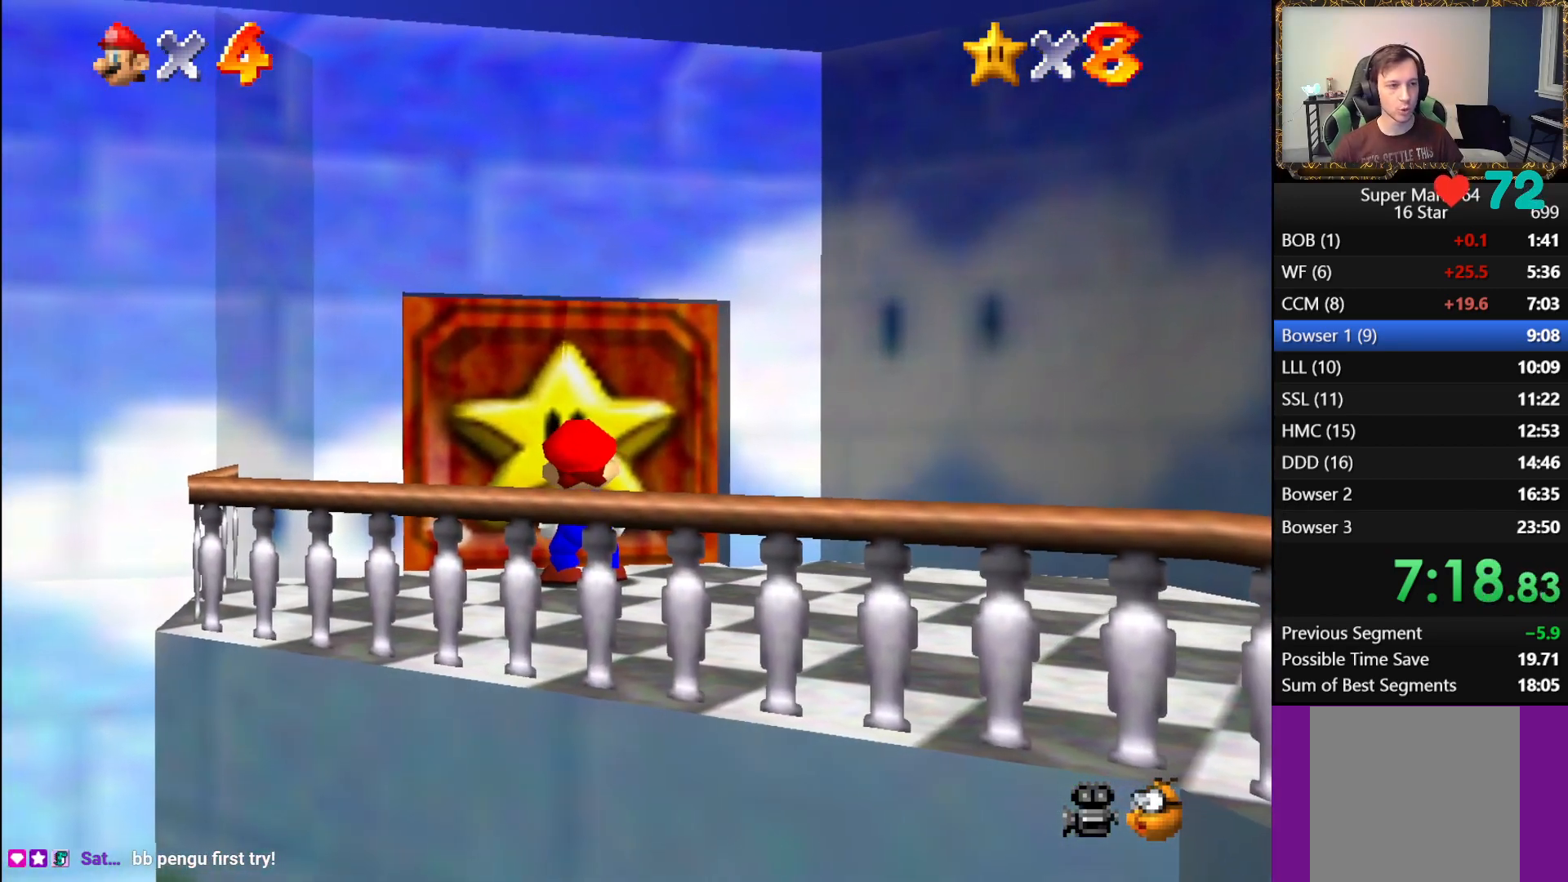
{"buttons": ["B"], "left_stick": "center", "right_stick": "center", "events": [[17, "A", "up"], [17, "B", "down"], [83, "A", "down"], [83, "B", "up"], [183, "A", "up"], [183, "B", "down"], [250, "A", "down"], [250, "B", "up"], [317, "B", "down"], [367, "B", "up"], [433, "A", "up"], [433, "B", "down"]]}
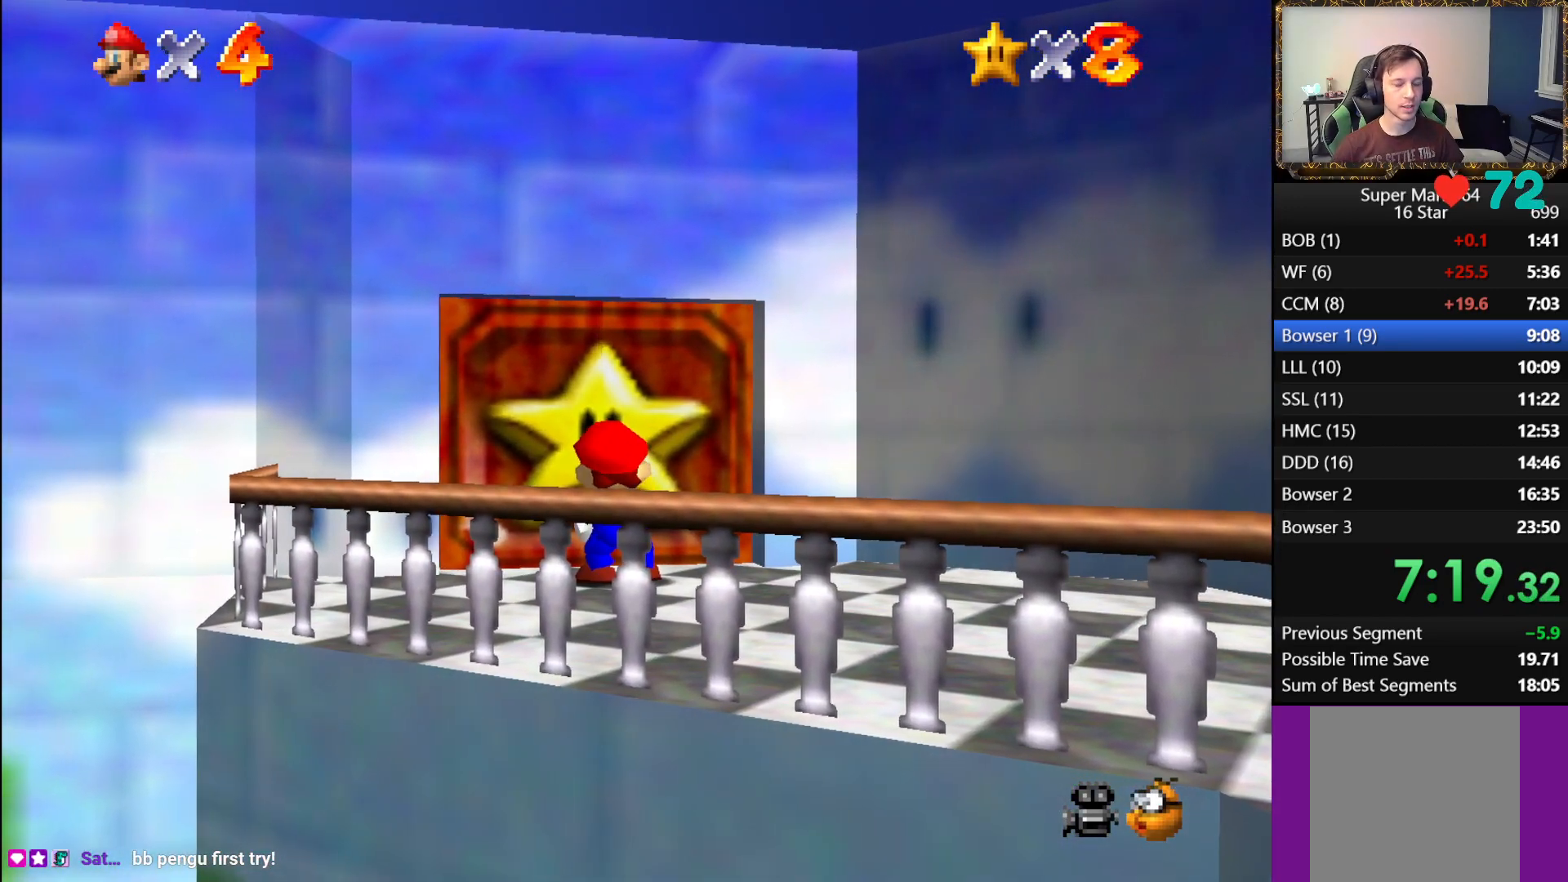
{"buttons": ["B"], "left_stick": "center", "right_stick": "center", "events": [[17, "B", "up"], [67, "A", "down"], [83, "A", "up"], [100, "B", "down"], [317, "B", "up"], [417, "B", "down"]]}
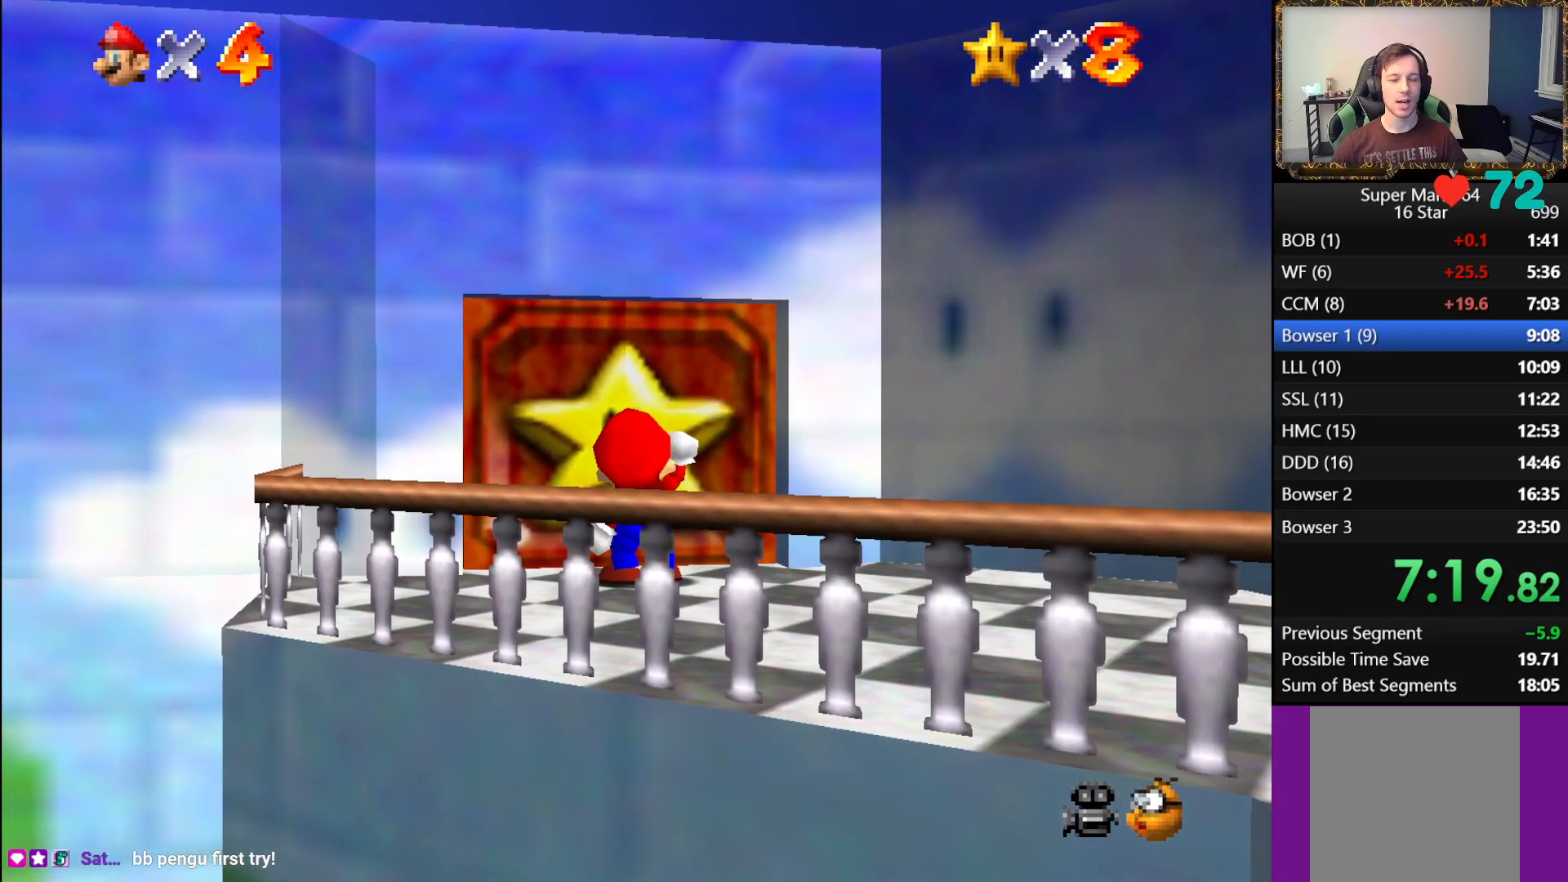
{"buttons": ["A", "B"], "left_stick": "center", "right_stick": "center", "events": [[67, "A", "down"], [83, "B", "up"], [150, "A", "up"], [150, "B", "down"], [250, "A", "down"], [267, "B", "up"], [333, "A", "up"], [350, "B", "down"], [417, "A", "down"], [450, "B", "up"], [500, "B", "down"]]}
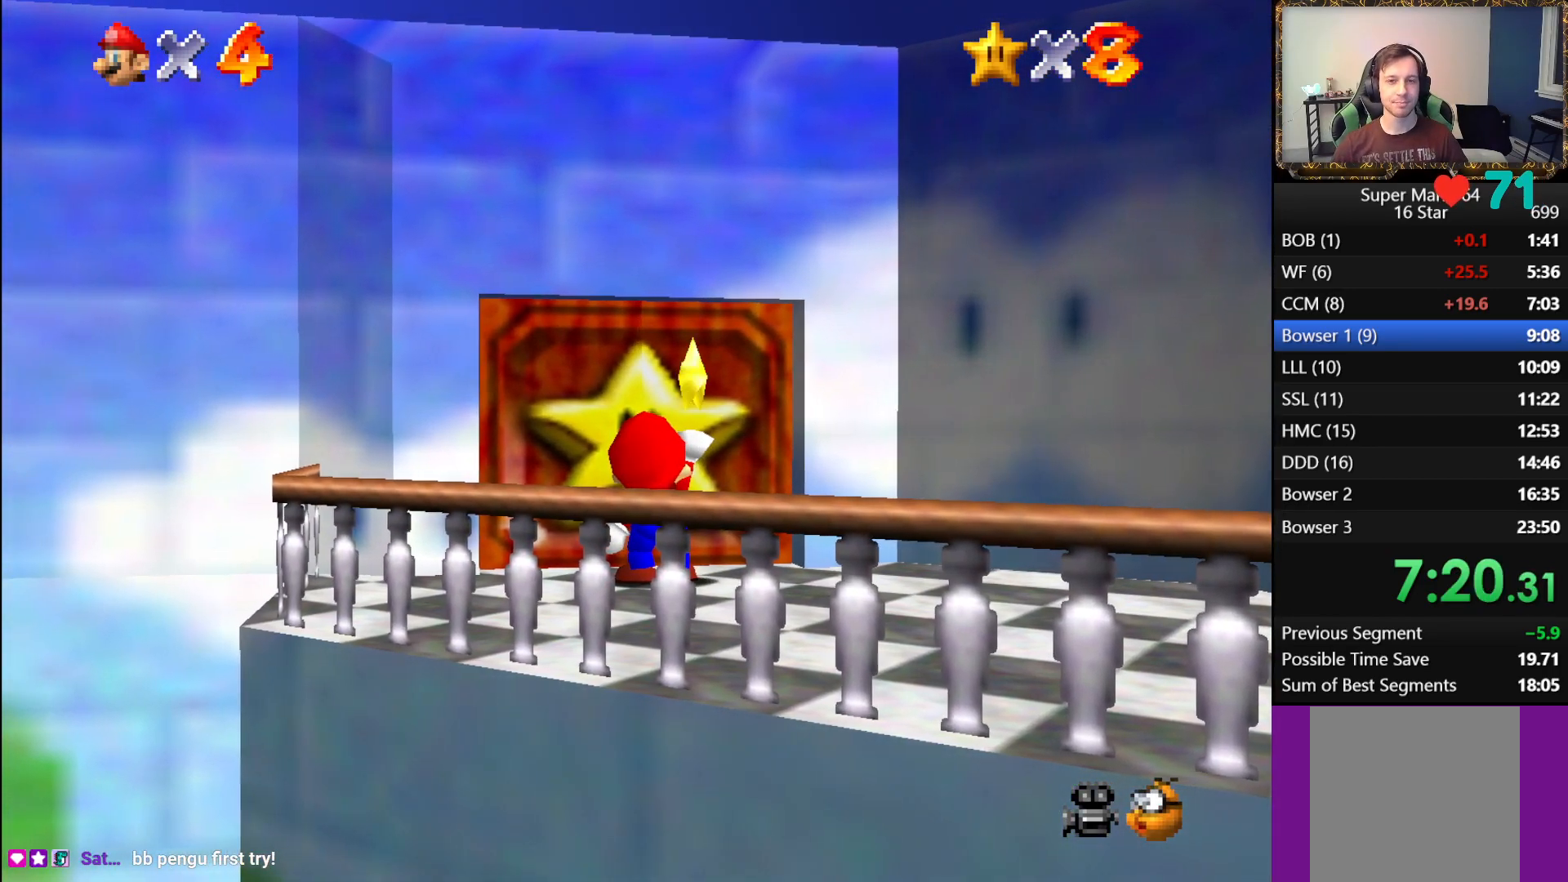
{"buttons": ["A", "B"], "left_stick": "center", "right_stick": "center", "events": [[17, "A", "up"], [100, "A", "down"], [100, "B", "up"], [150, "A", "up"], [167, "B", "down"], [250, "A", "down"], [250, "B", "up"], [300, "A", "up"], [317, "B", "down"], [500, "A", "down"]]}
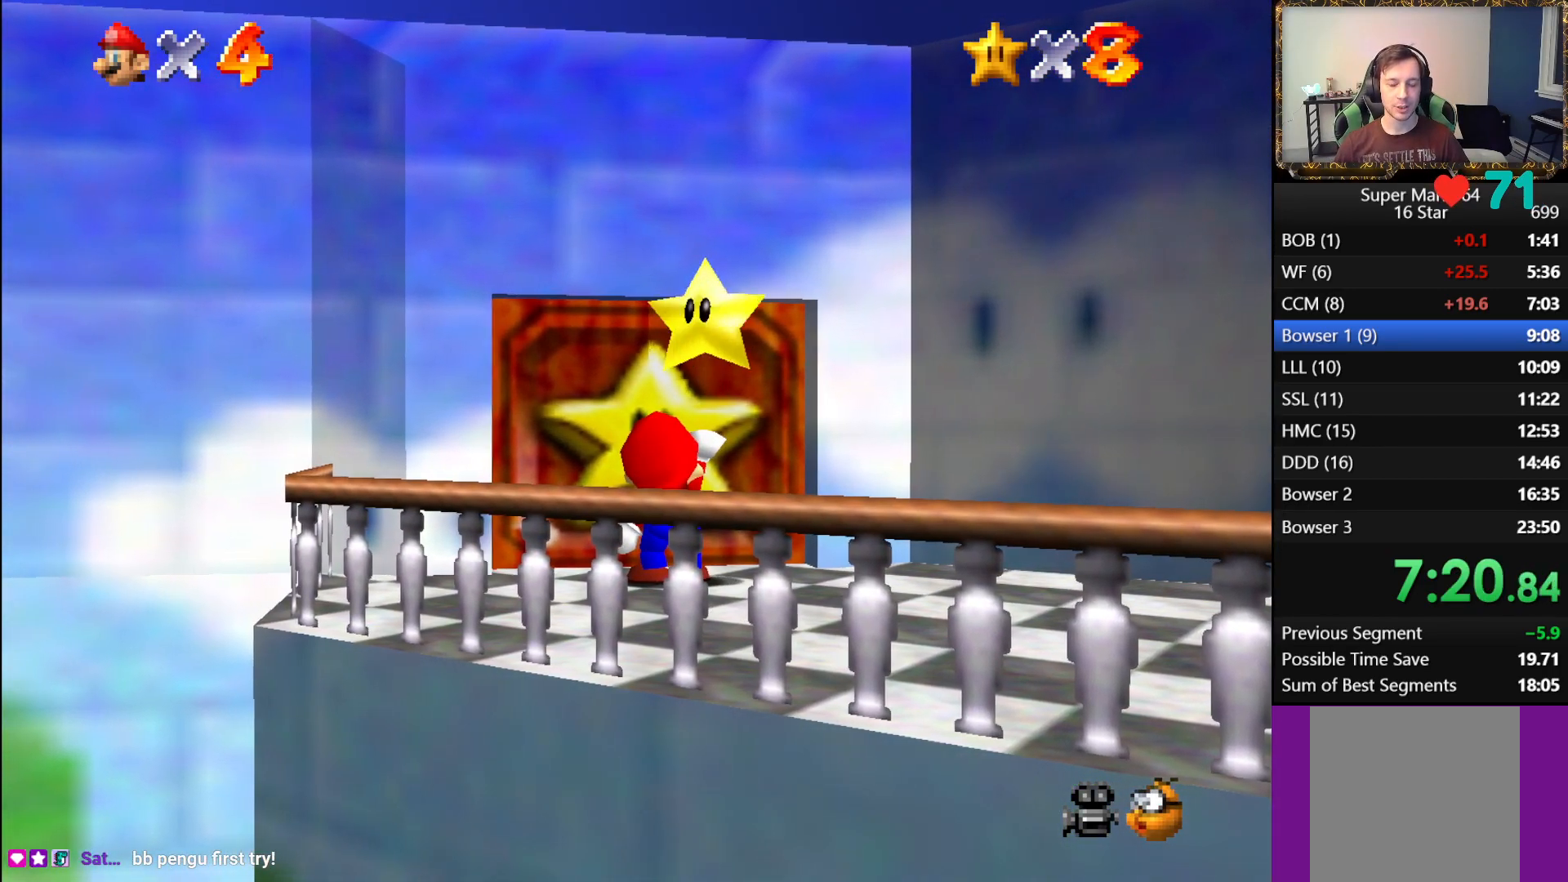
{"buttons": ["A"], "left_stick": "center", "right_stick": "center", "events": [[17, "B", "up"], [83, "A", "up"], [100, "B", "down"], [167, "A", "down"], [183, "B", "up"], [250, "A", "up"], [250, "B", "down"], [333, "A", "down"], [350, "B", "up"], [367, "B", "down"], [400, "A", "up"], [467, "A", "down"], [467, "B", "up"]]}
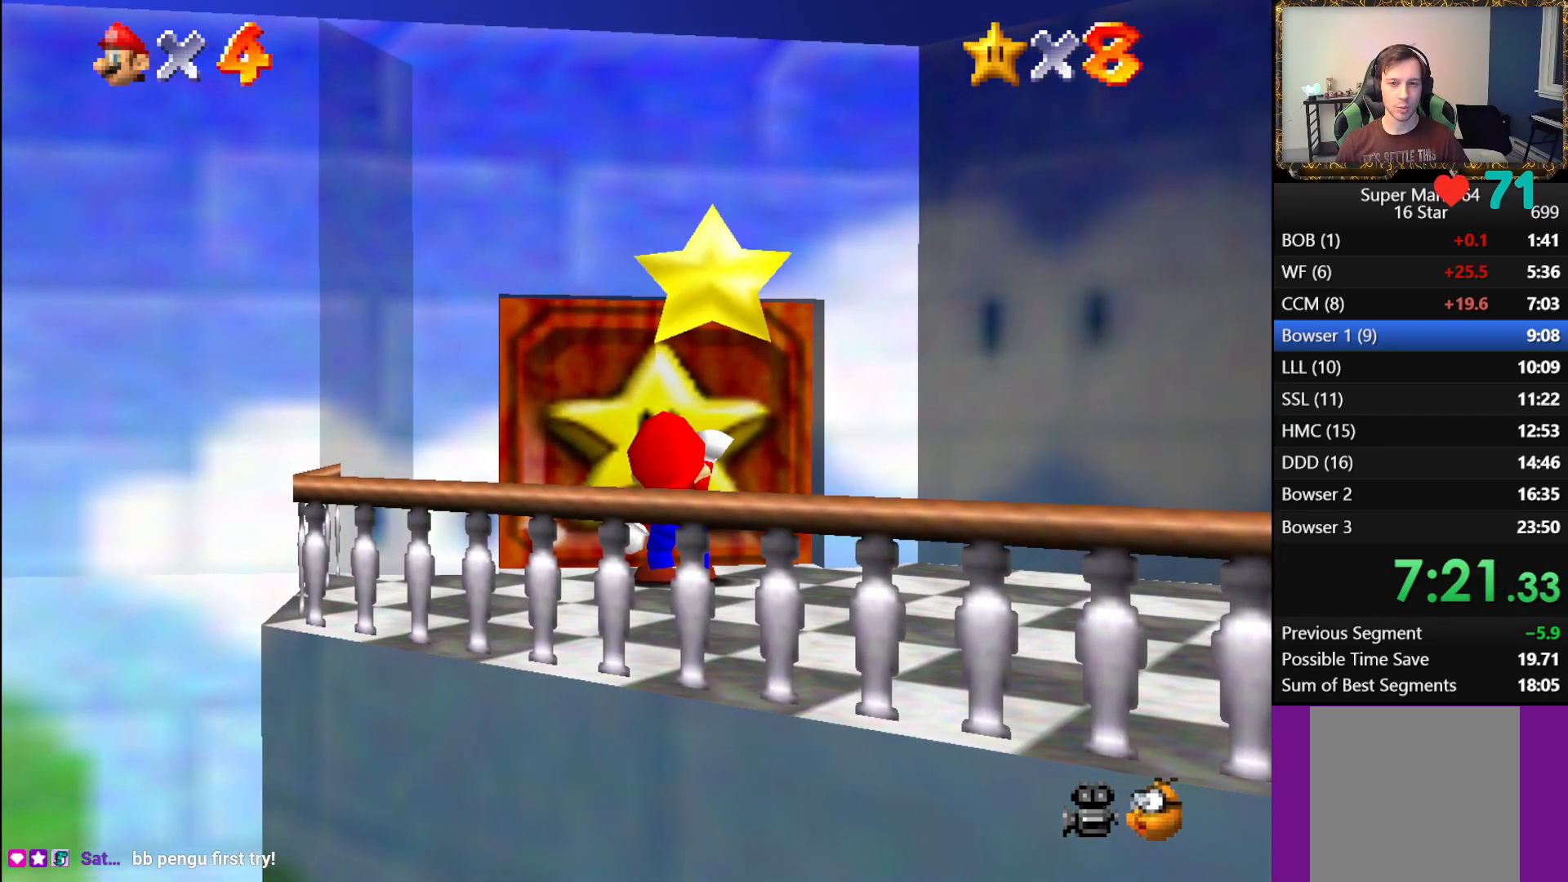
{"buttons": [], "left_stick": "center", "right_stick": "center", "events": [[33, "A", "up"], [50, "B", "down"], [117, "A", "down"], [117, "B", "up"], [167, "A", "up"], [200, "B", "down"], [267, "A", "down"], [267, "B", "up"], [333, "A", "up"], [350, "B", "down"], [417, "A", "down"], [417, "B", "up"], [500, "A", "up"]]}
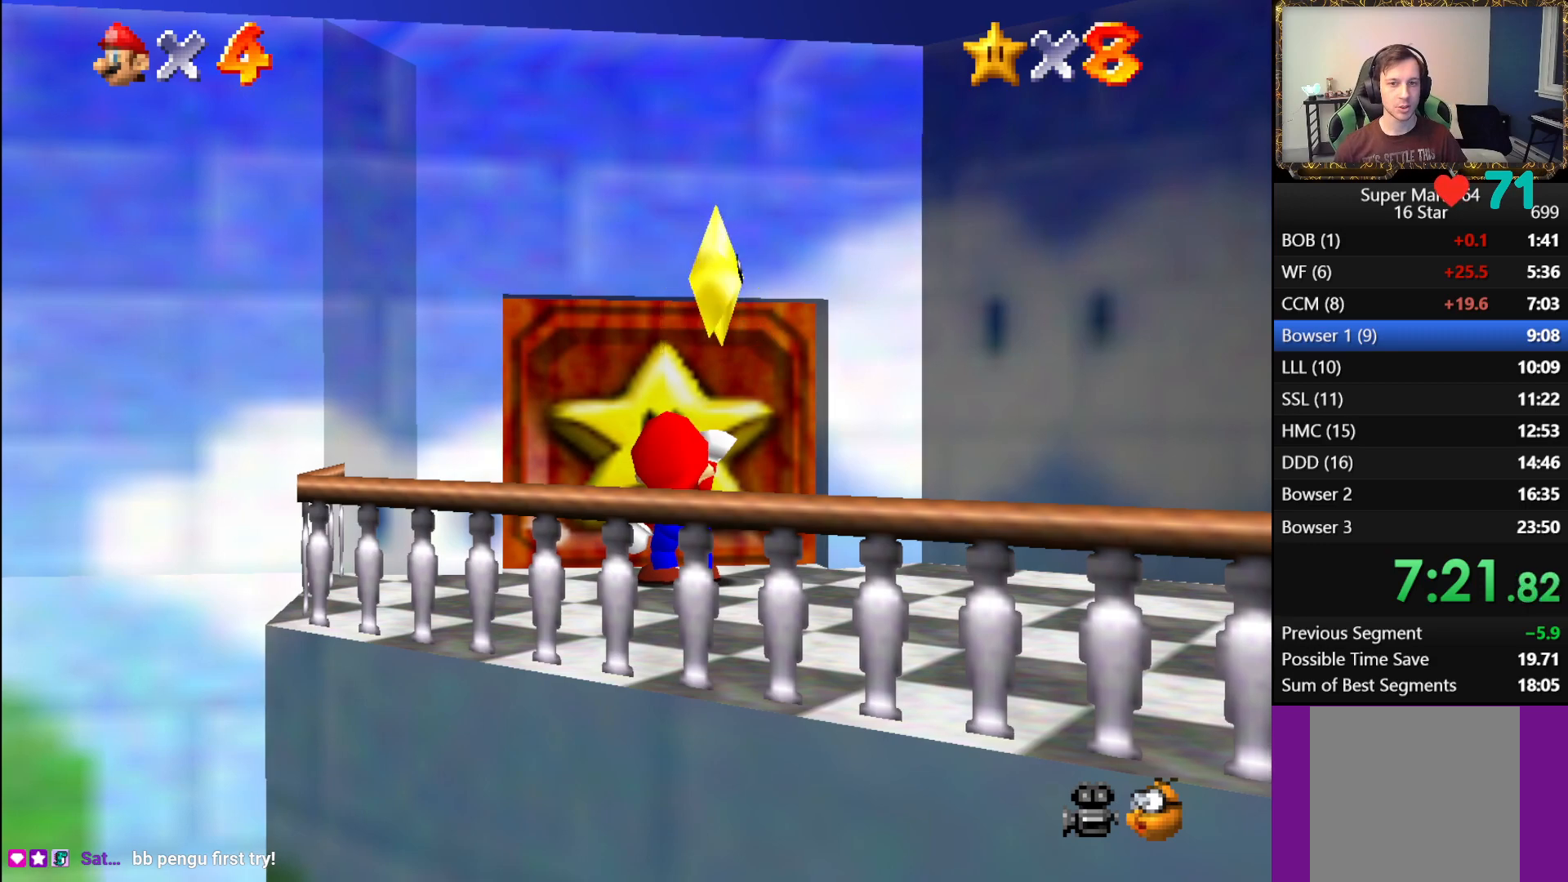
{"buttons": ["B"], "left_stick": "center", "right_stick": "center", "events": [[17, "B", "down"], [100, "A", "down"], [100, "B", "up"], [133, "A", "up"], [150, "B", "down"], [233, "A", "down"], [233, "B", "up"], [283, "A", "up"], [317, "B", "down"], [383, "A", "down"], [383, "B", "up"], [450, "A", "up"], [467, "B", "down"]]}
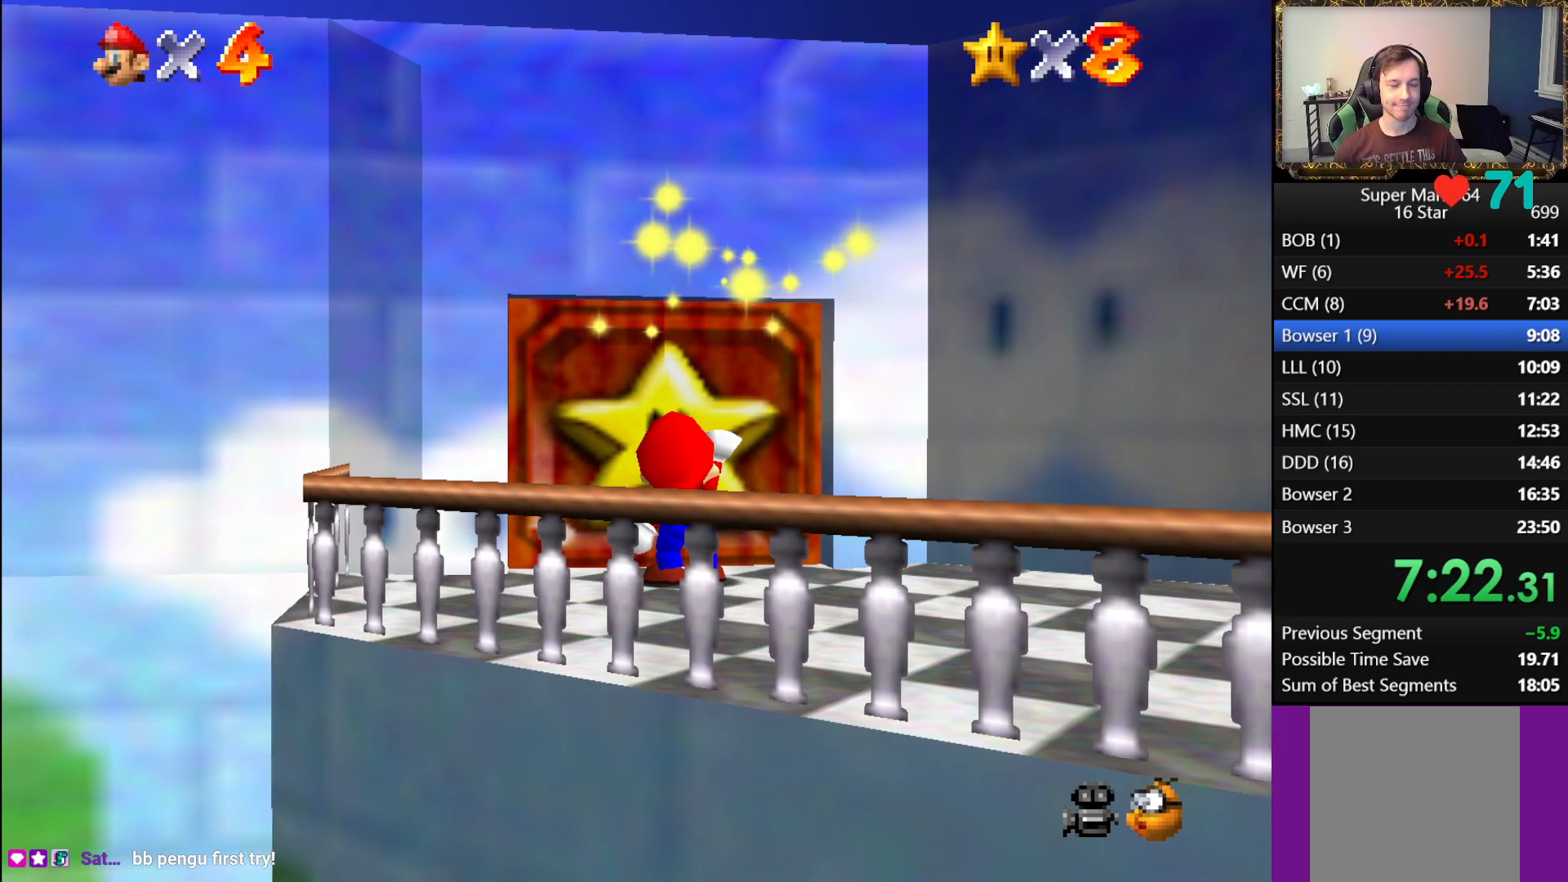
{"buttons": [], "left_stick": "center", "right_stick": "center", "events": [[67, "A", "down"], [67, "B", "up"], [133, "A", "up"], [133, "B", "down"], [200, "B", "up"], [233, "A", "down"], [267, "A", "up"], [300, "B", "down"], [350, "A", "down"], [350, "B", "up"], [417, "A", "up"], [450, "B", "down"], [500, "B", "up"]]}
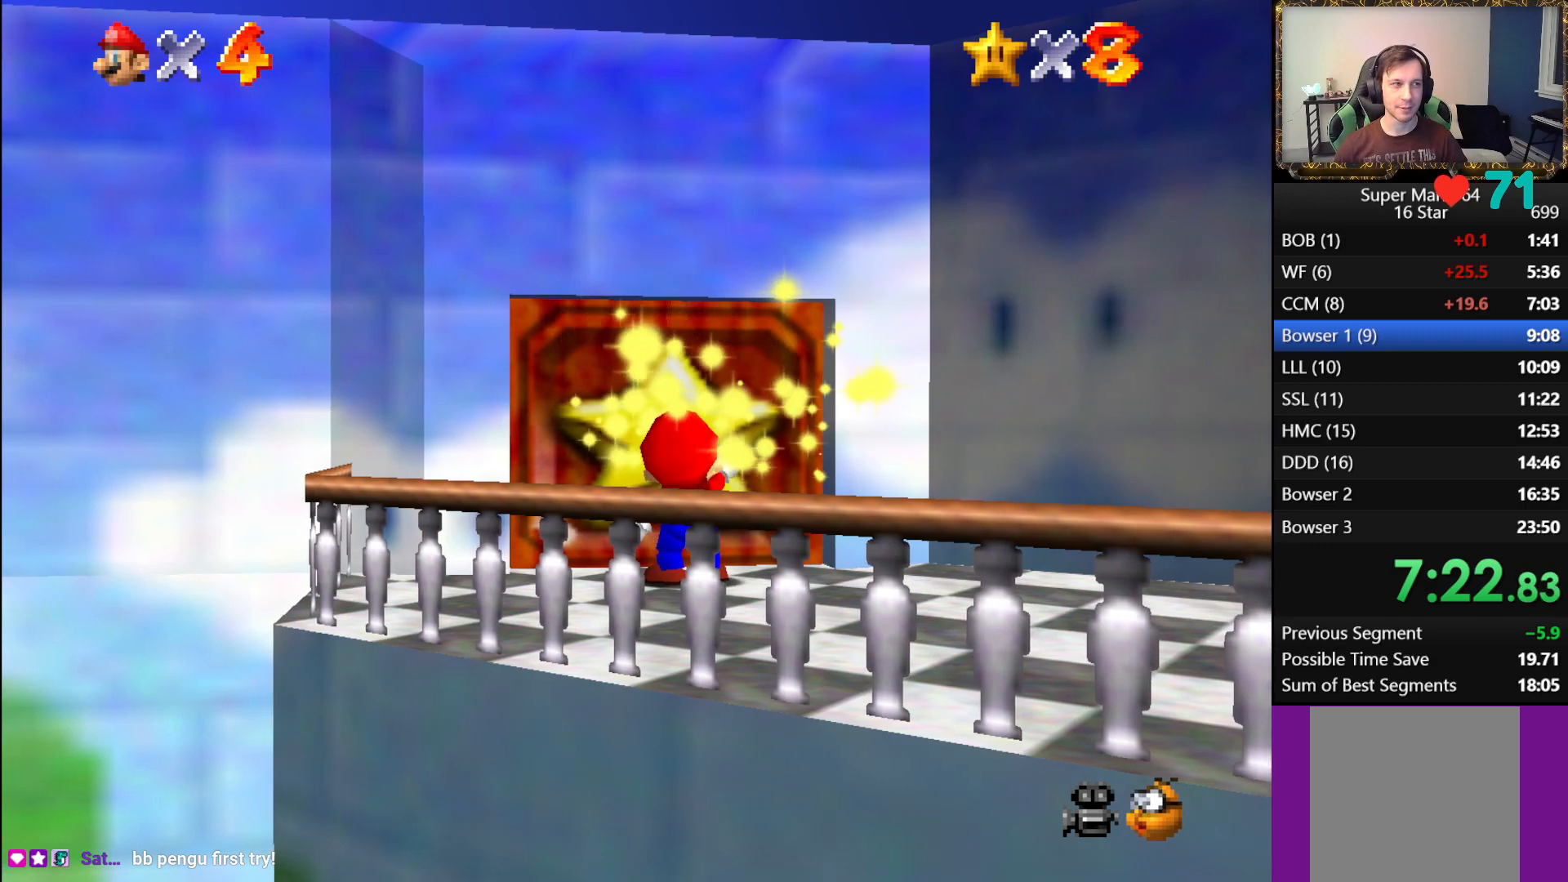
{"buttons": ["A"], "left_stick": "up", "right_stick": "center", "events": [[17, "A", "down"], [67, "A", "up"], [83, "B", "down"], [167, "A", "down"], [167, "B", "up"], [233, "A", "up"], [233, "B", "down"], [300, "A", "down"], [300, "B", "up"], [400, "A", "up"], [417, "B", "down"], [467, "B", "up"], [500, "A", "down"], [500, "left_stick", "up"]]}